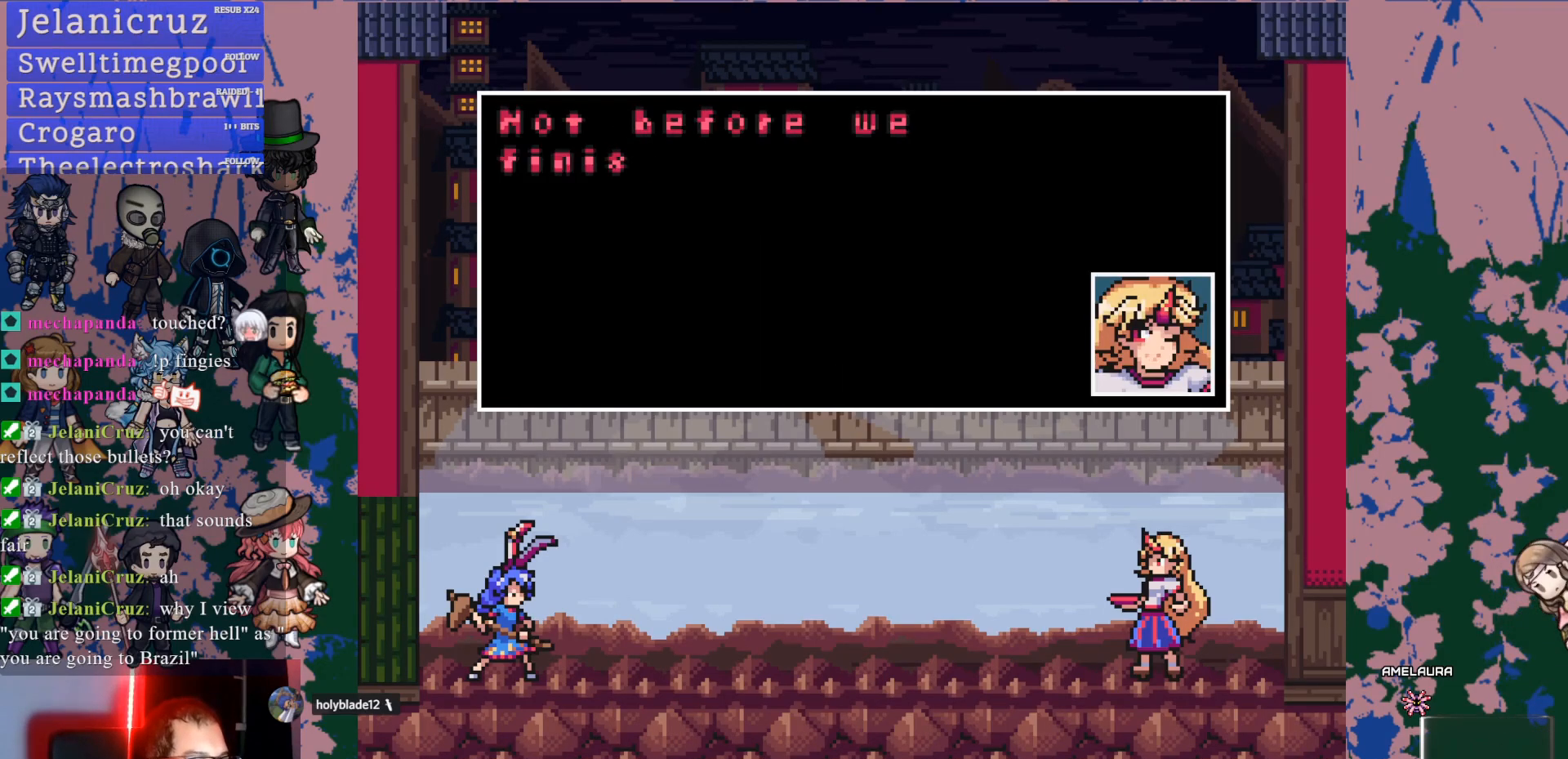
Gameplay with a controller (PlayStation layout); each line is a JSON object with the inputs held at the frame after it. "events" lists button and stick changes between this image and that frame as [ms after this image, input, new state], when the widget could be followed in between. Not read: L3 R3.
{"buttons": ["CROSS"], "left_stick": "center", "right_stick": "center", "events": []}
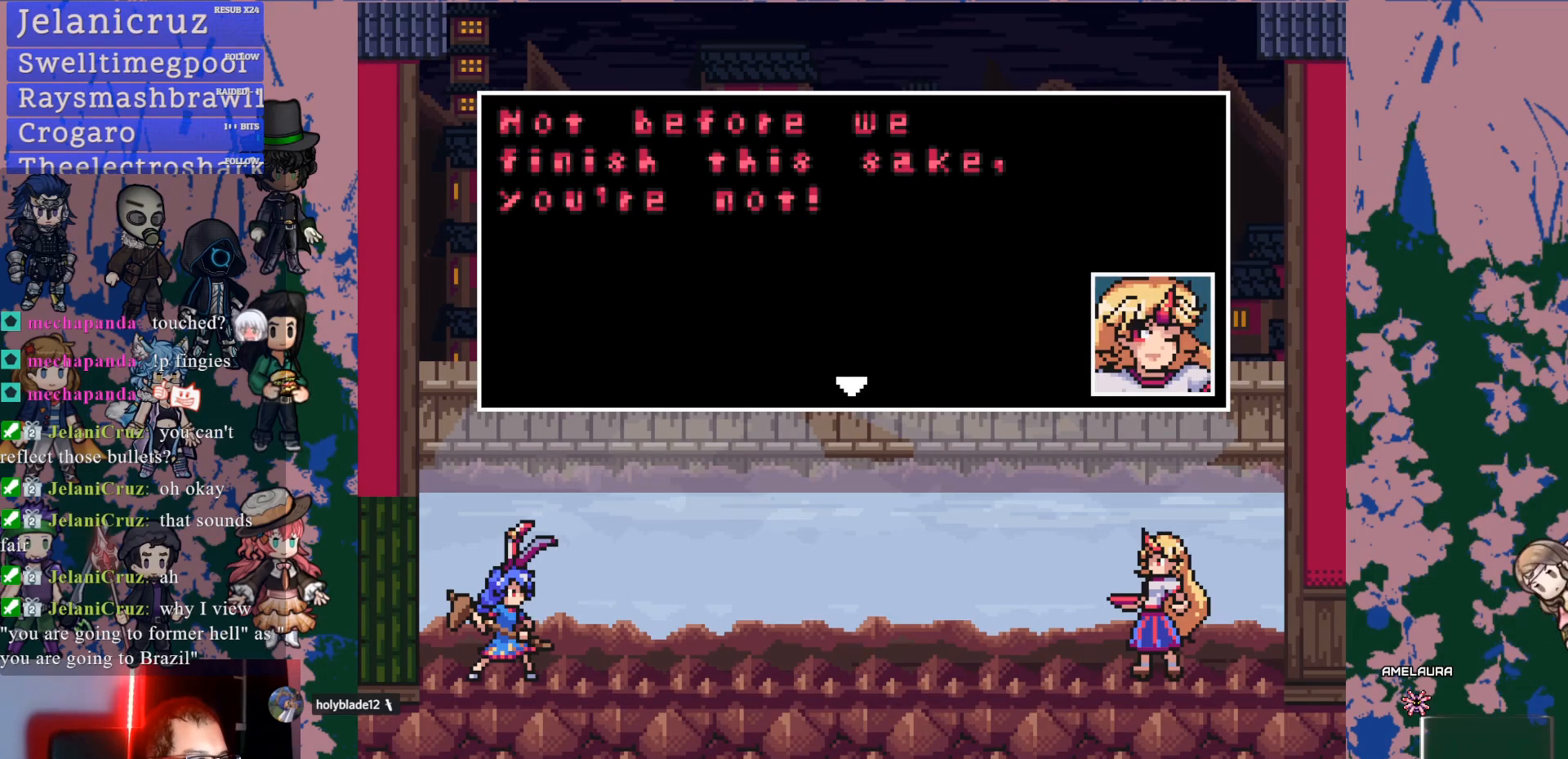
{"buttons": [], "left_stick": "center", "right_stick": "center", "events": [[417, "CROSS", "up"]]}
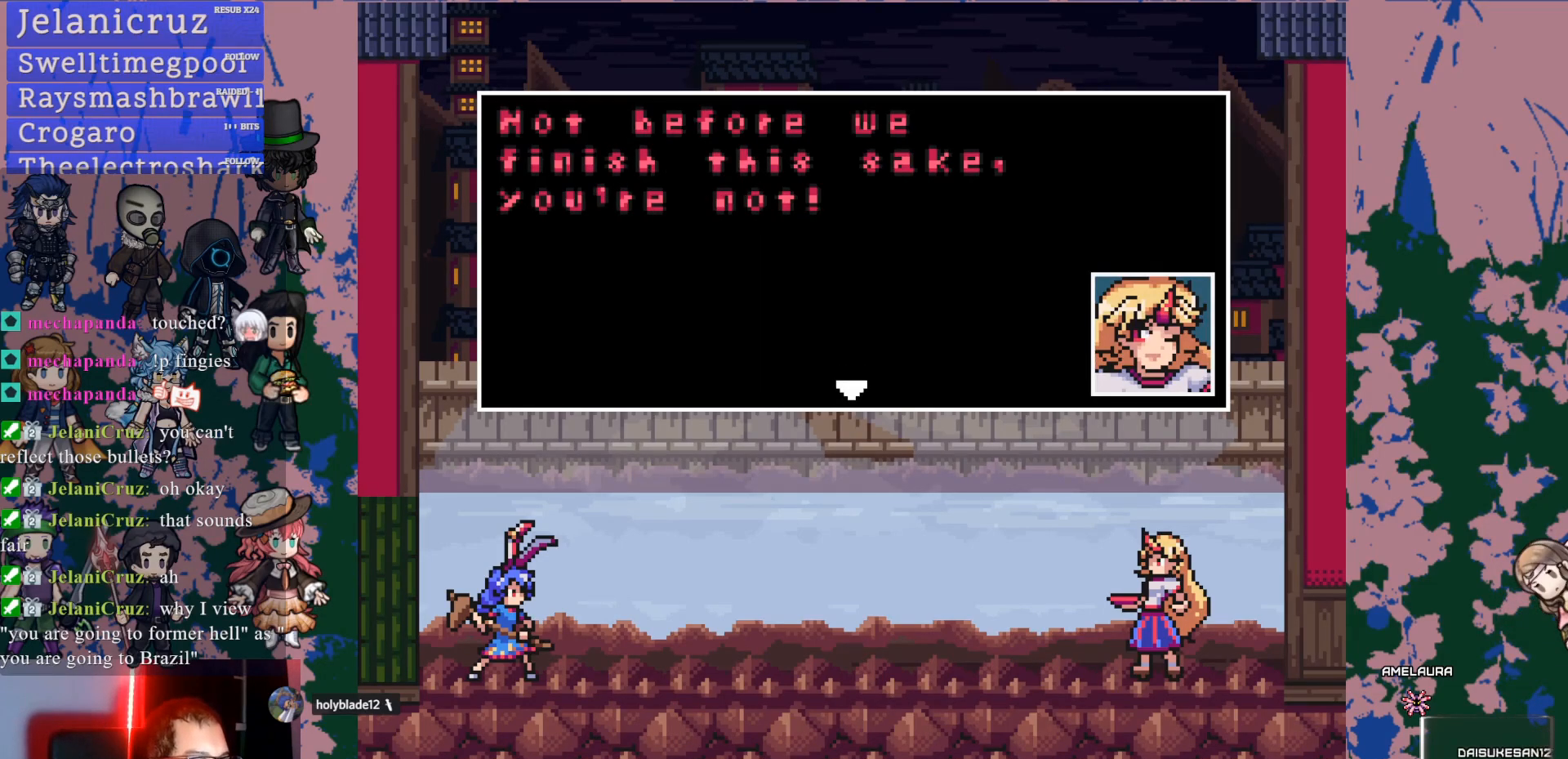
{"buttons": ["CROSS"], "left_stick": "center", "right_stick": "center"}
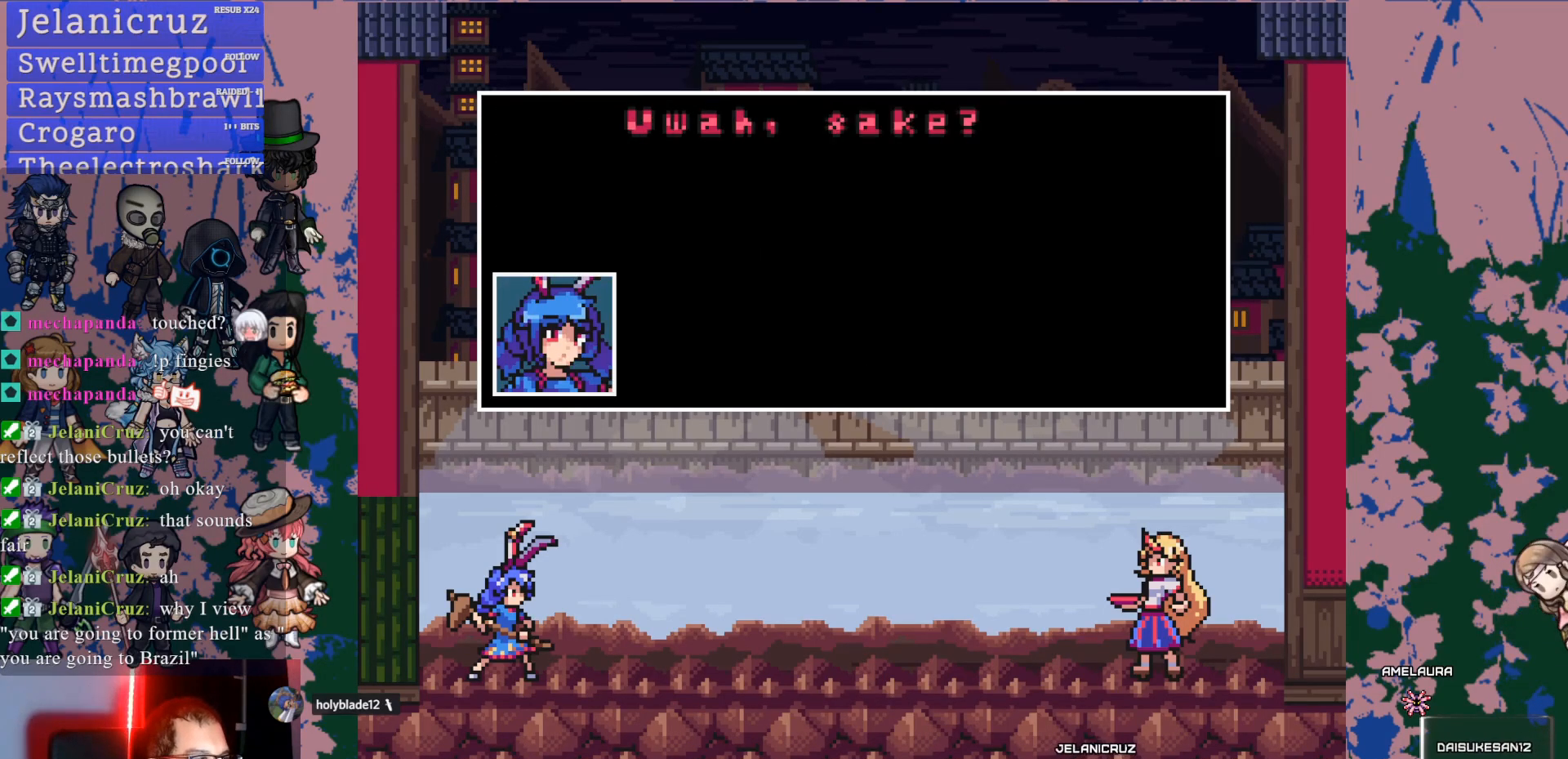
{"buttons": ["CROSS"], "left_stick": "center", "right_stick": "center", "events": [[117, "right_stick", "left"], [167, "right_stick", "center"]]}
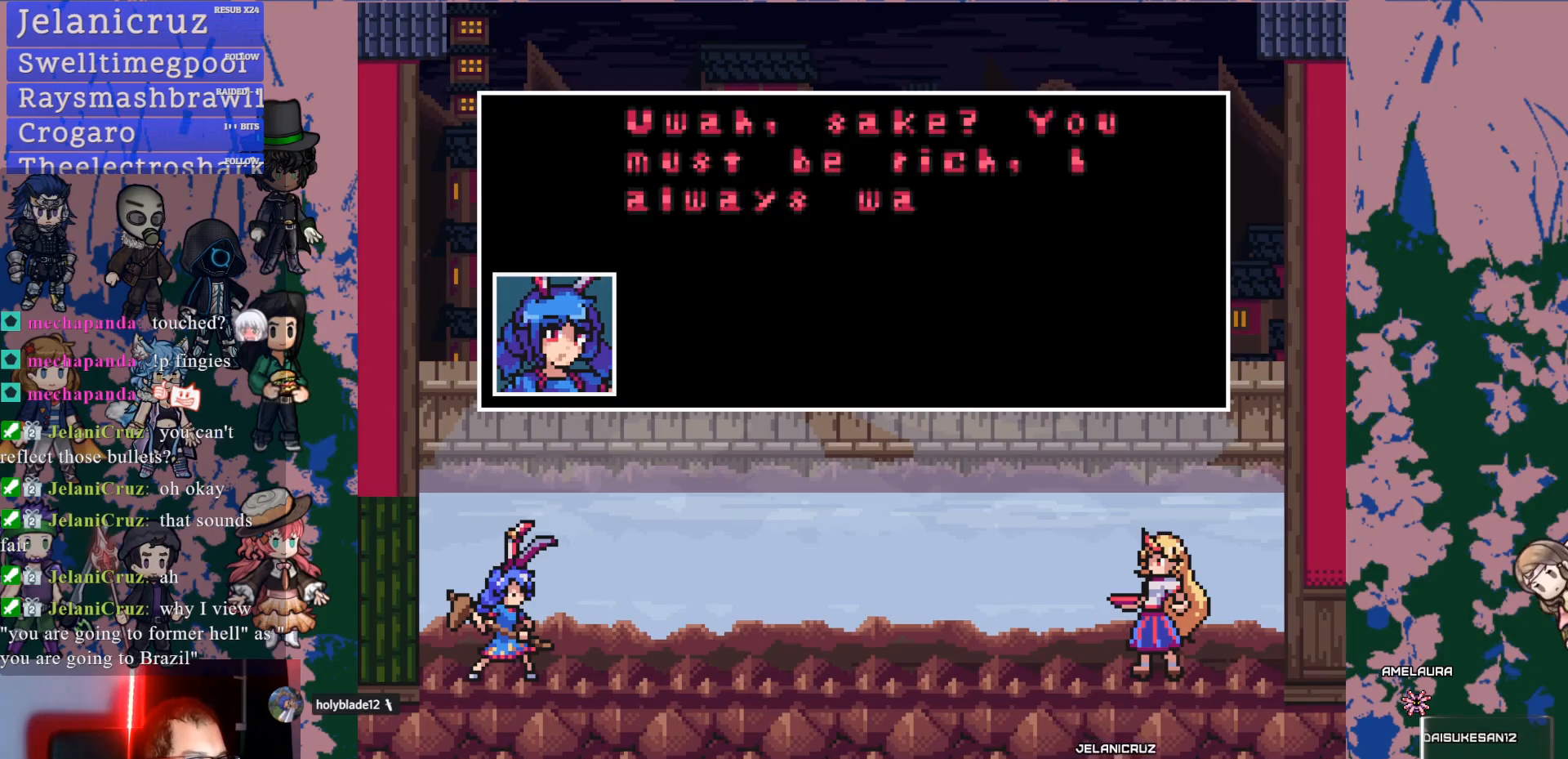
{"buttons": ["CROSS"], "left_stick": "center", "right_stick": "center", "events": []}
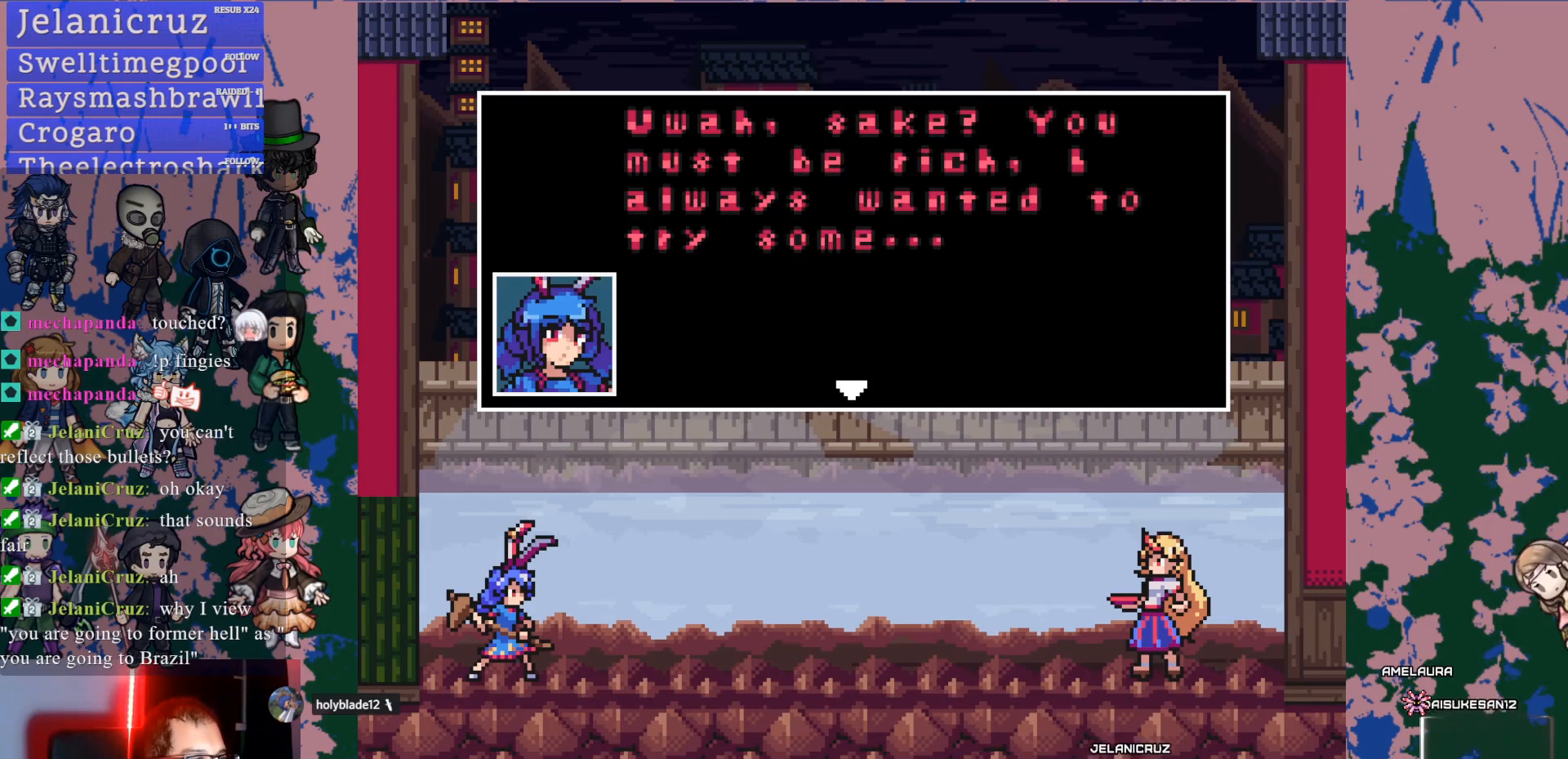
{"buttons": [], "left_stick": "center", "right_stick": "center", "events": [[33, "CROSS", "up"]]}
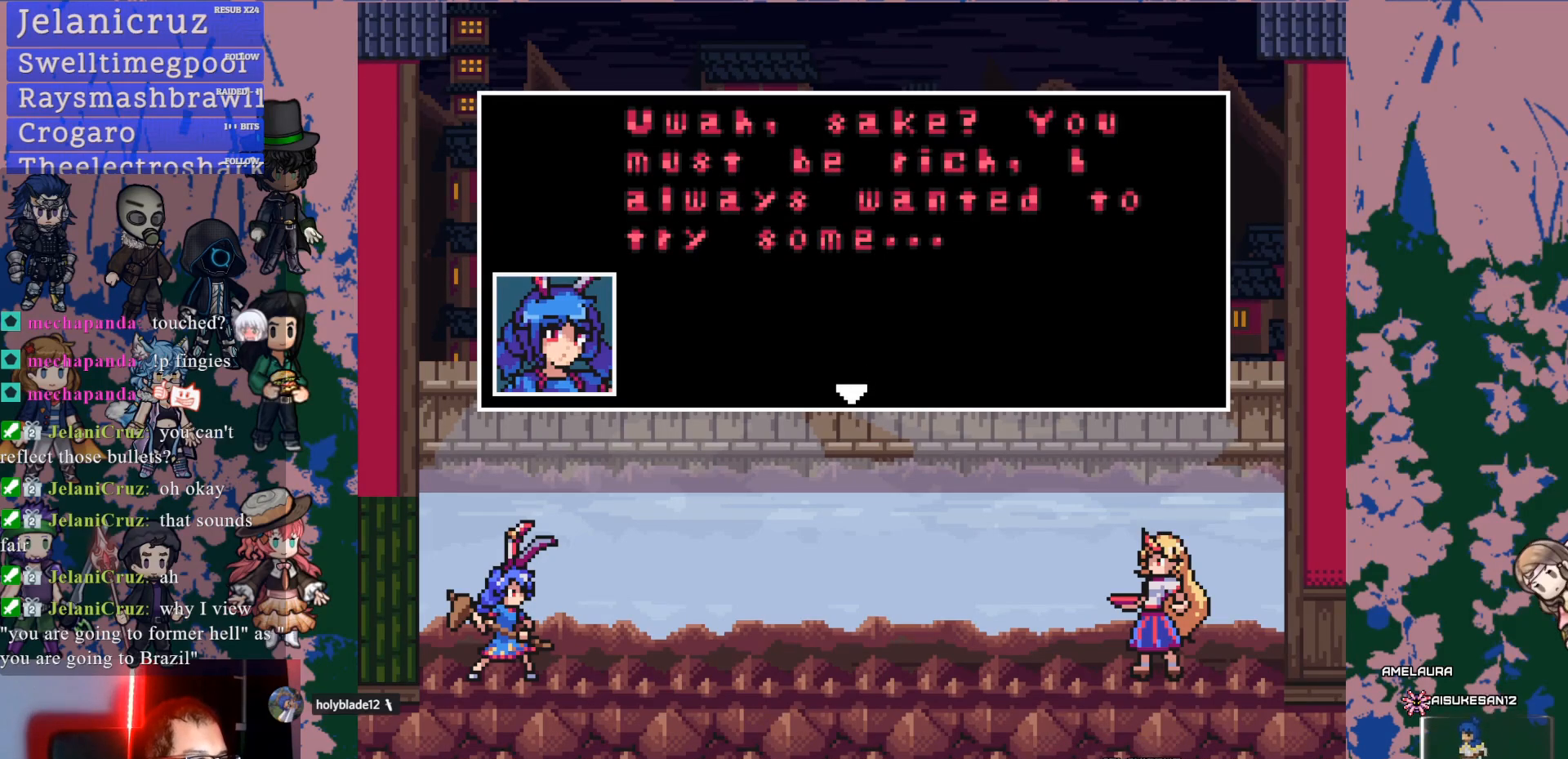
{"buttons": [], "left_stick": "center", "right_stick": "center", "events": []}
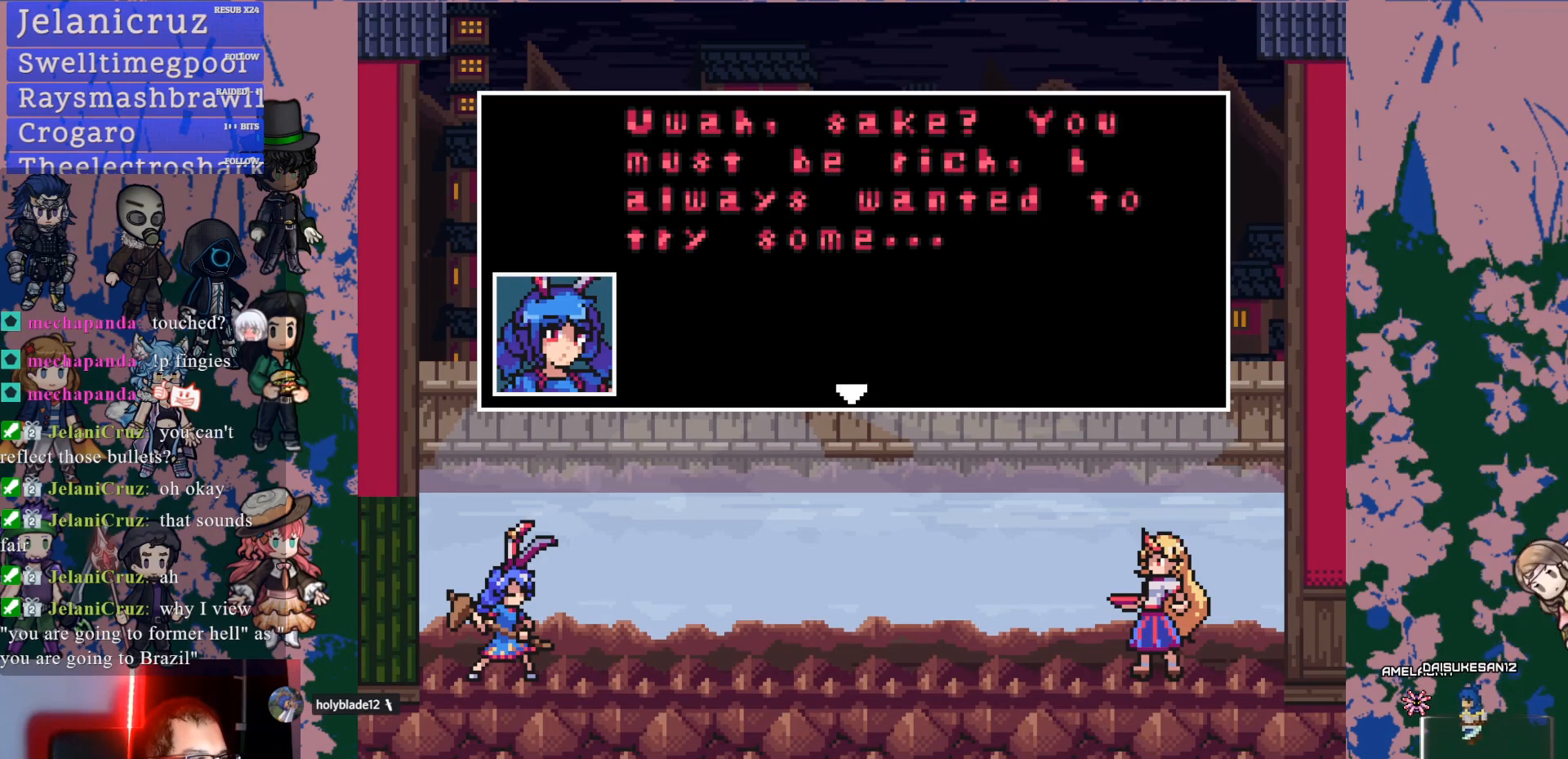
{"buttons": [], "left_stick": "center", "right_stick": "center", "events": []}
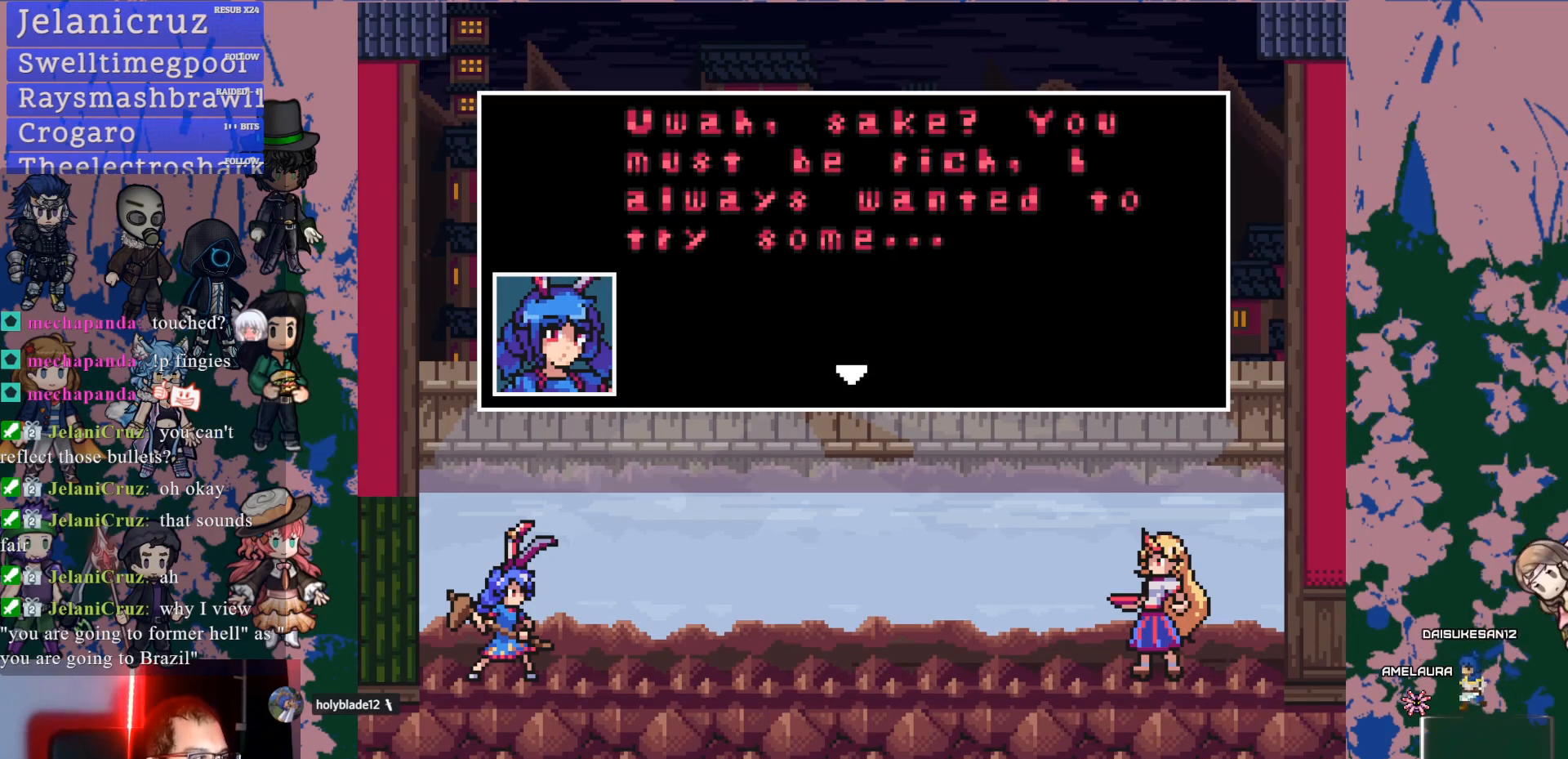
{"buttons": ["CROSS"], "left_stick": "center", "right_stick": "center", "events": [[333, "CROSS", "down"]]}
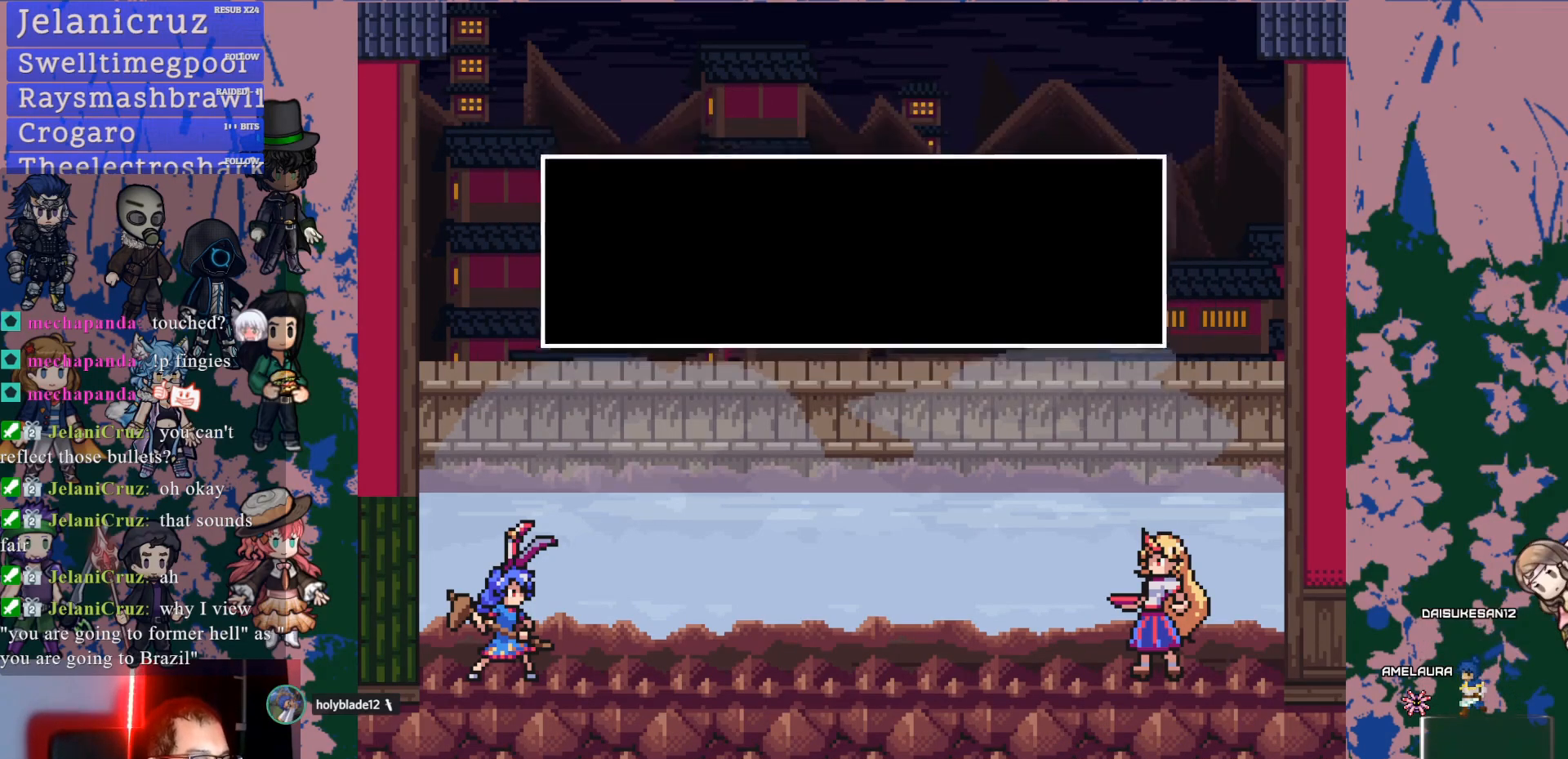
{"buttons": [], "left_stick": "center", "right_stick": "center", "events": [[217, "CROSS", "up"]]}
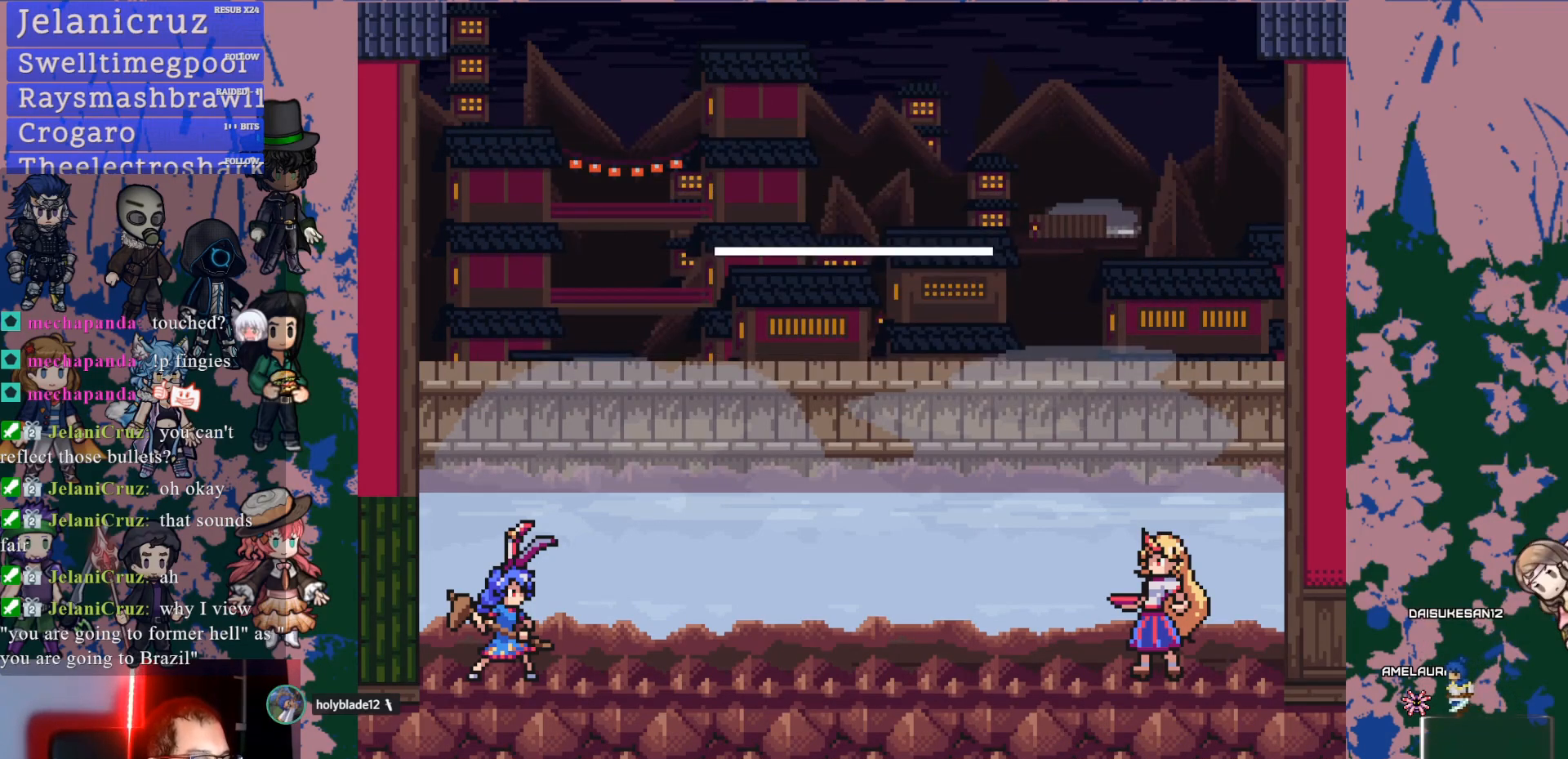
{"buttons": [], "left_stick": "center", "right_stick": "center", "events": []}
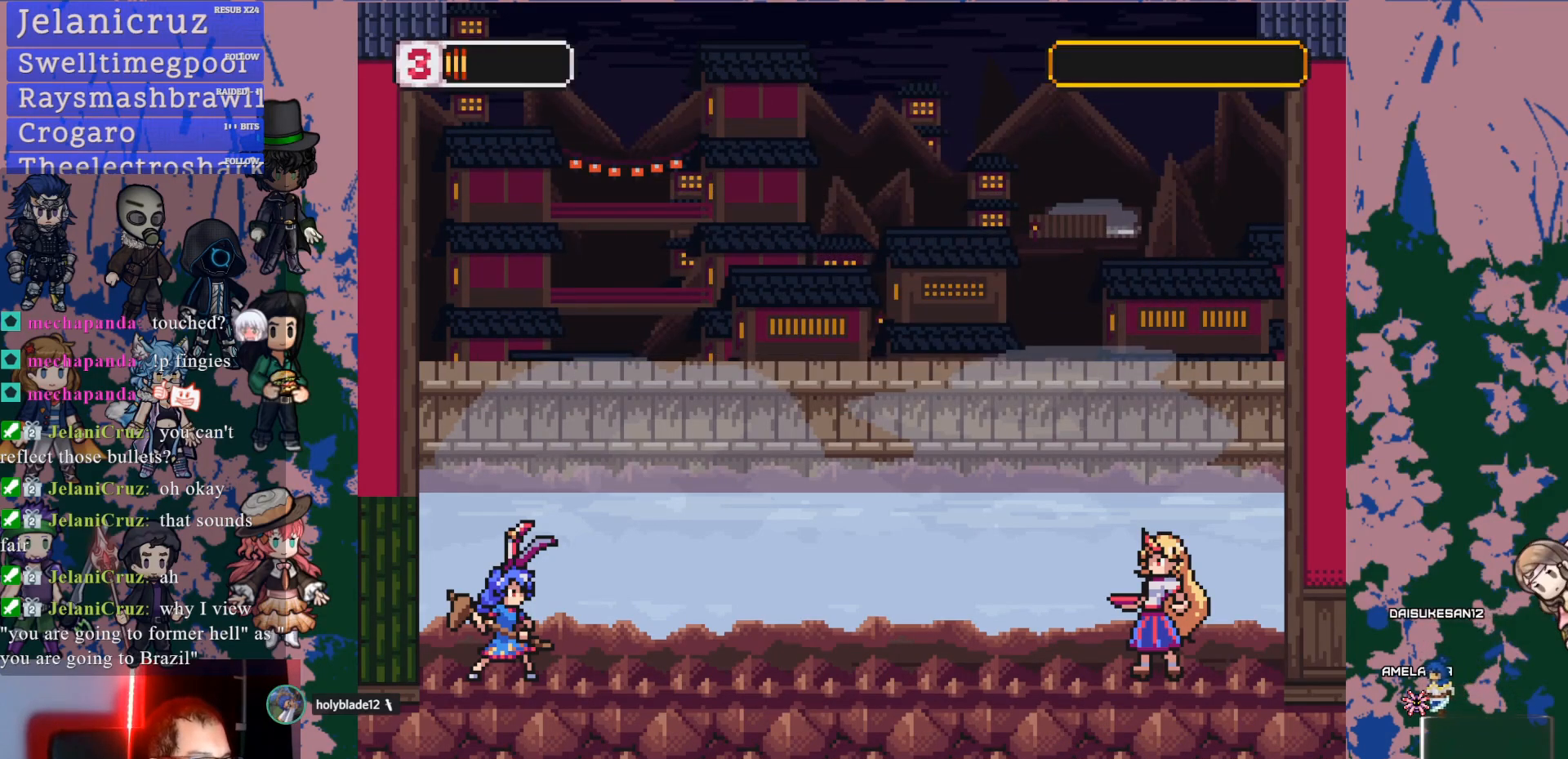
{"buttons": [], "left_stick": "center", "right_stick": "center", "events": []}
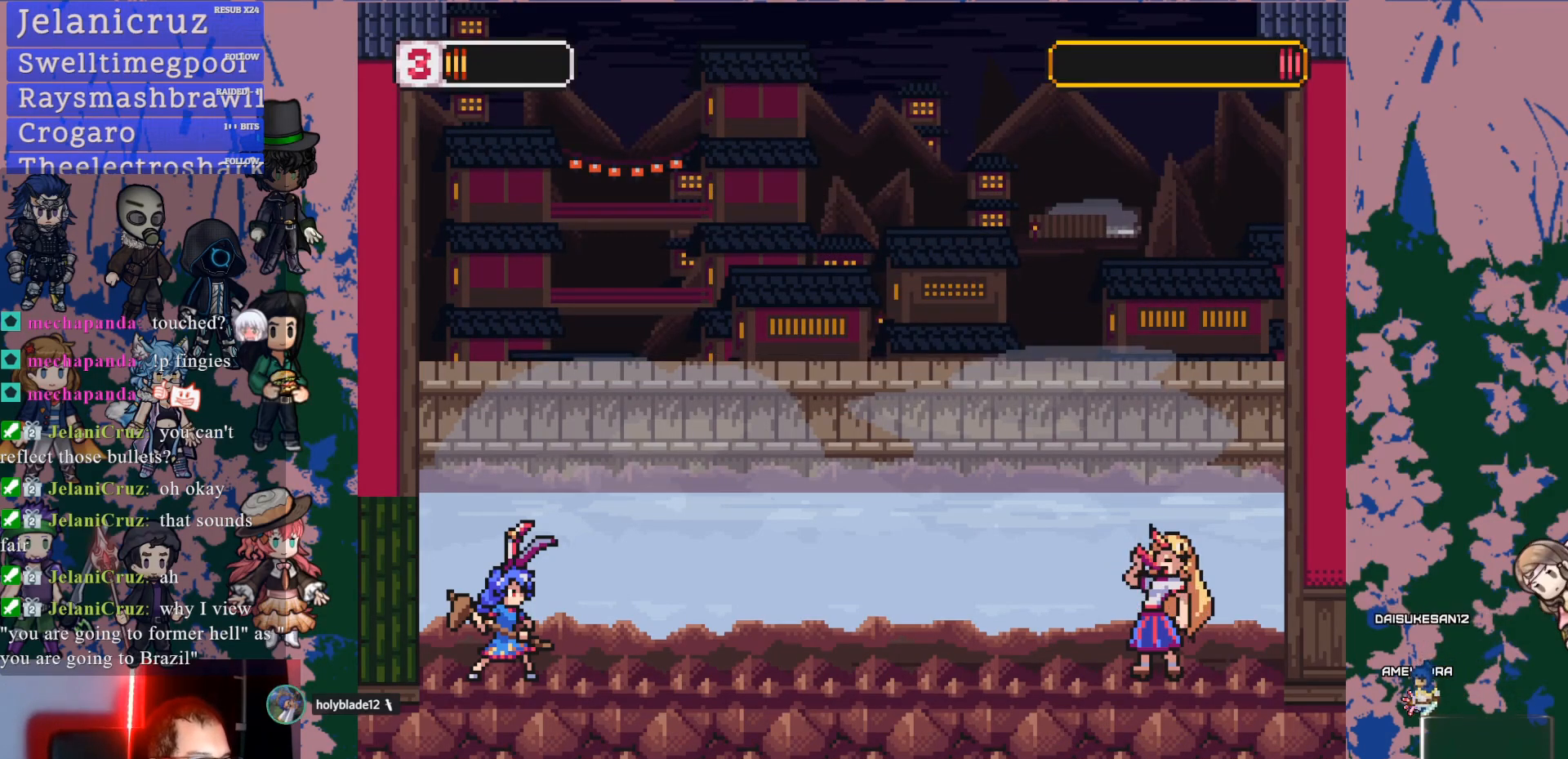
{"buttons": [], "left_stick": "center", "right_stick": "center", "events": []}
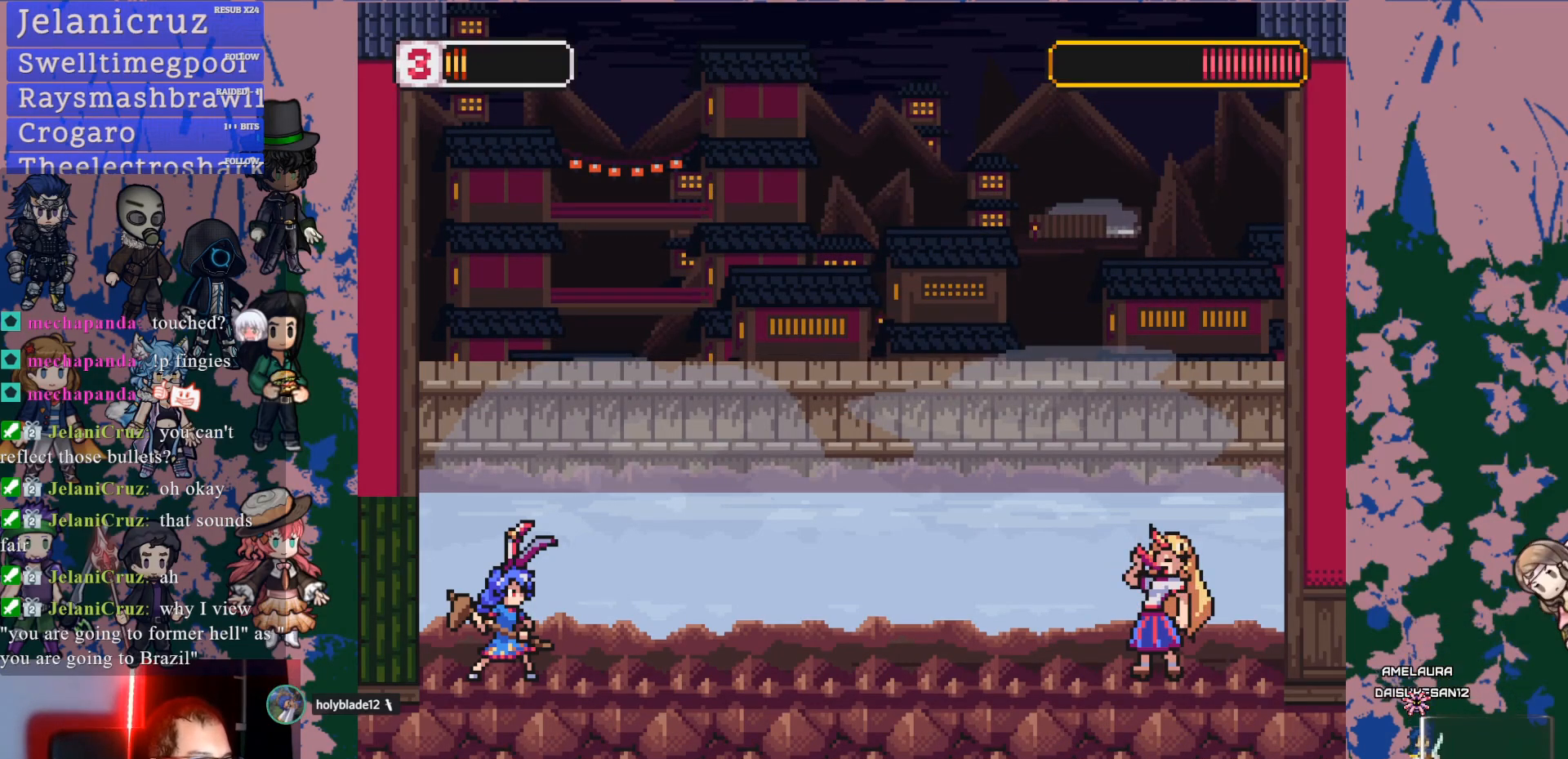
{"buttons": [], "left_stick": "center", "right_stick": "center", "events": []}
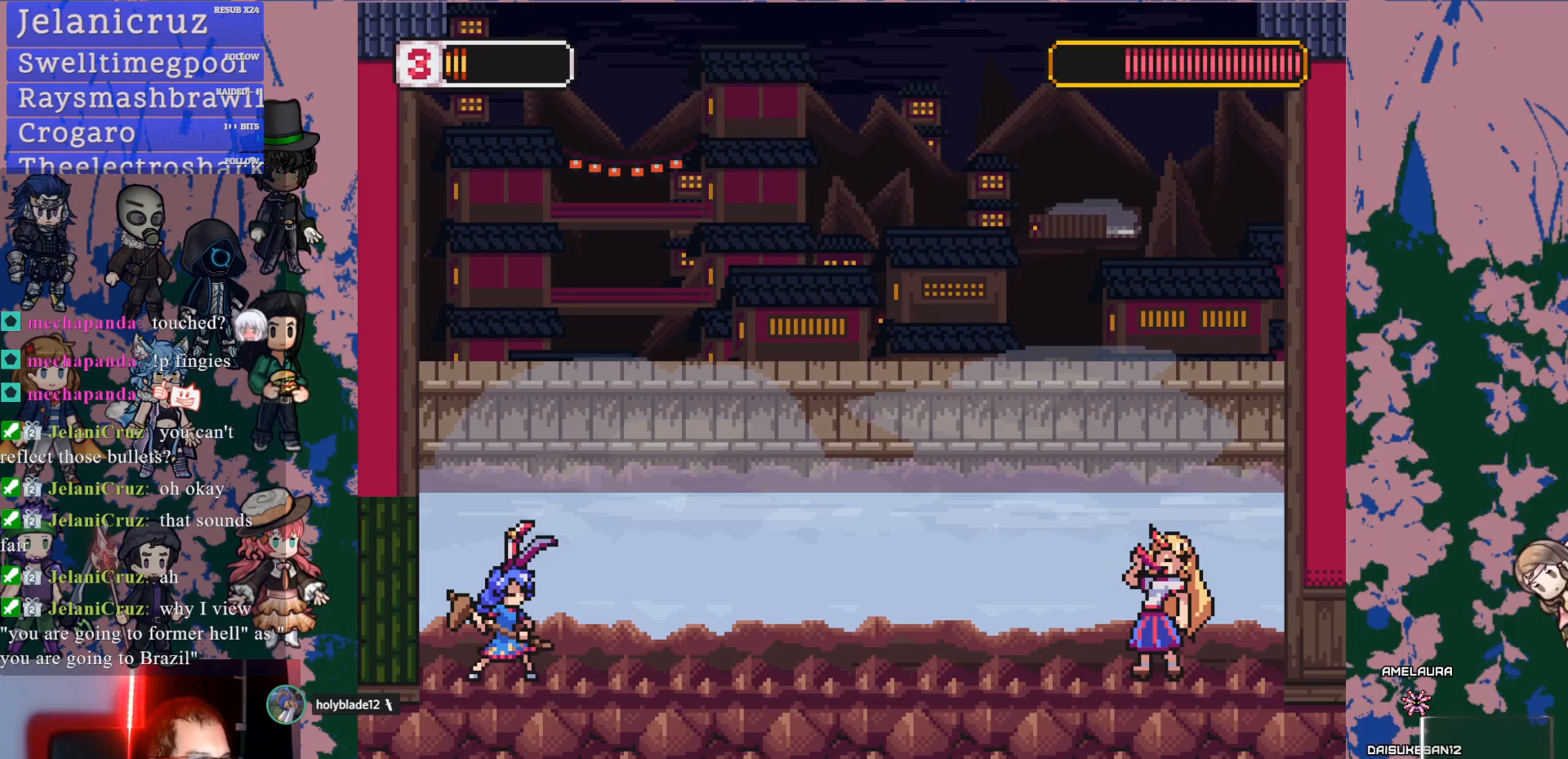
{"buttons": [], "left_stick": "center", "right_stick": "center", "events": []}
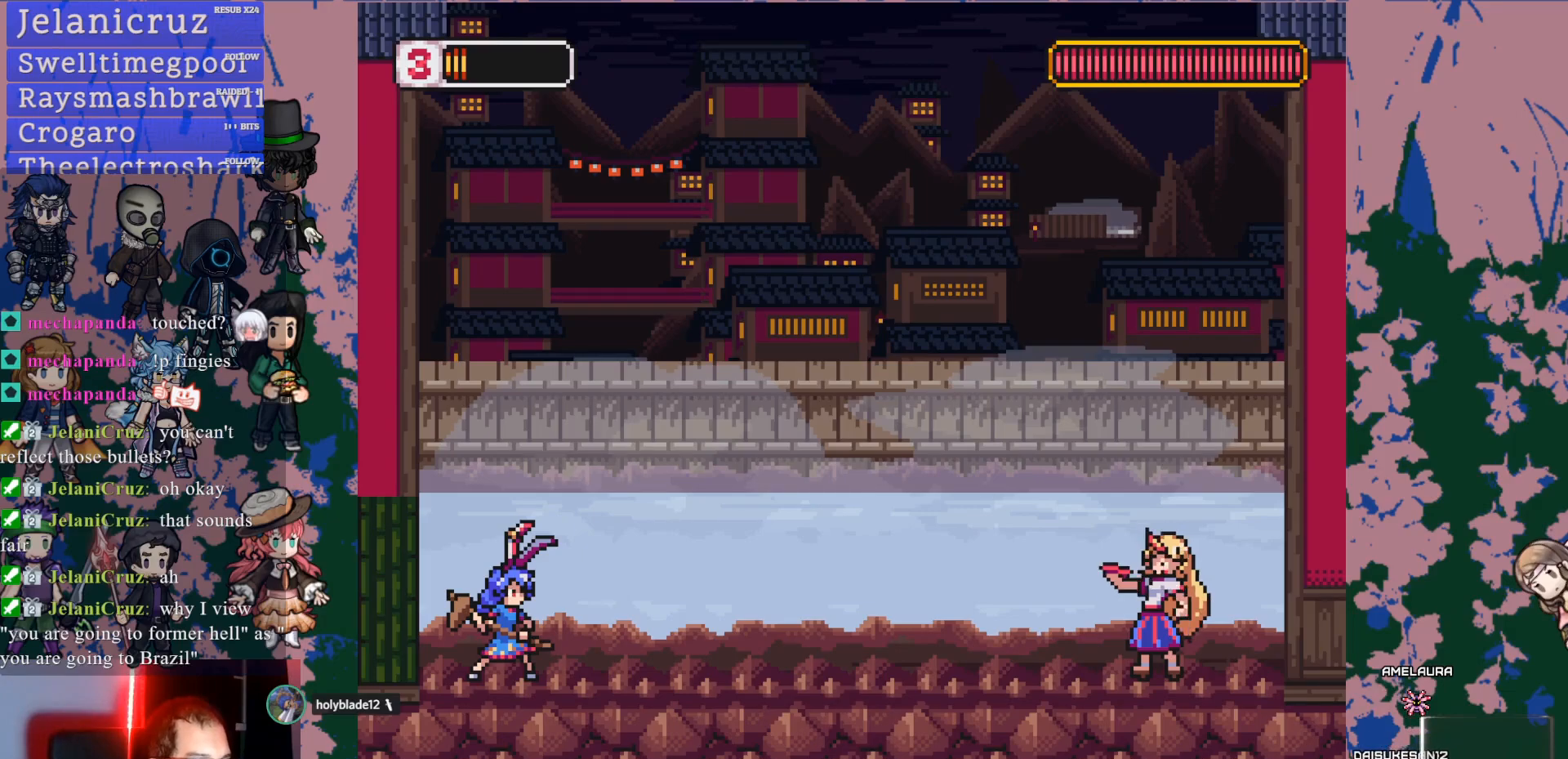
{"buttons": ["DPAD_RIGHT"], "left_stick": "center", "right_stick": "center", "events": [[267, "DPAD_RIGHT", "down"]]}
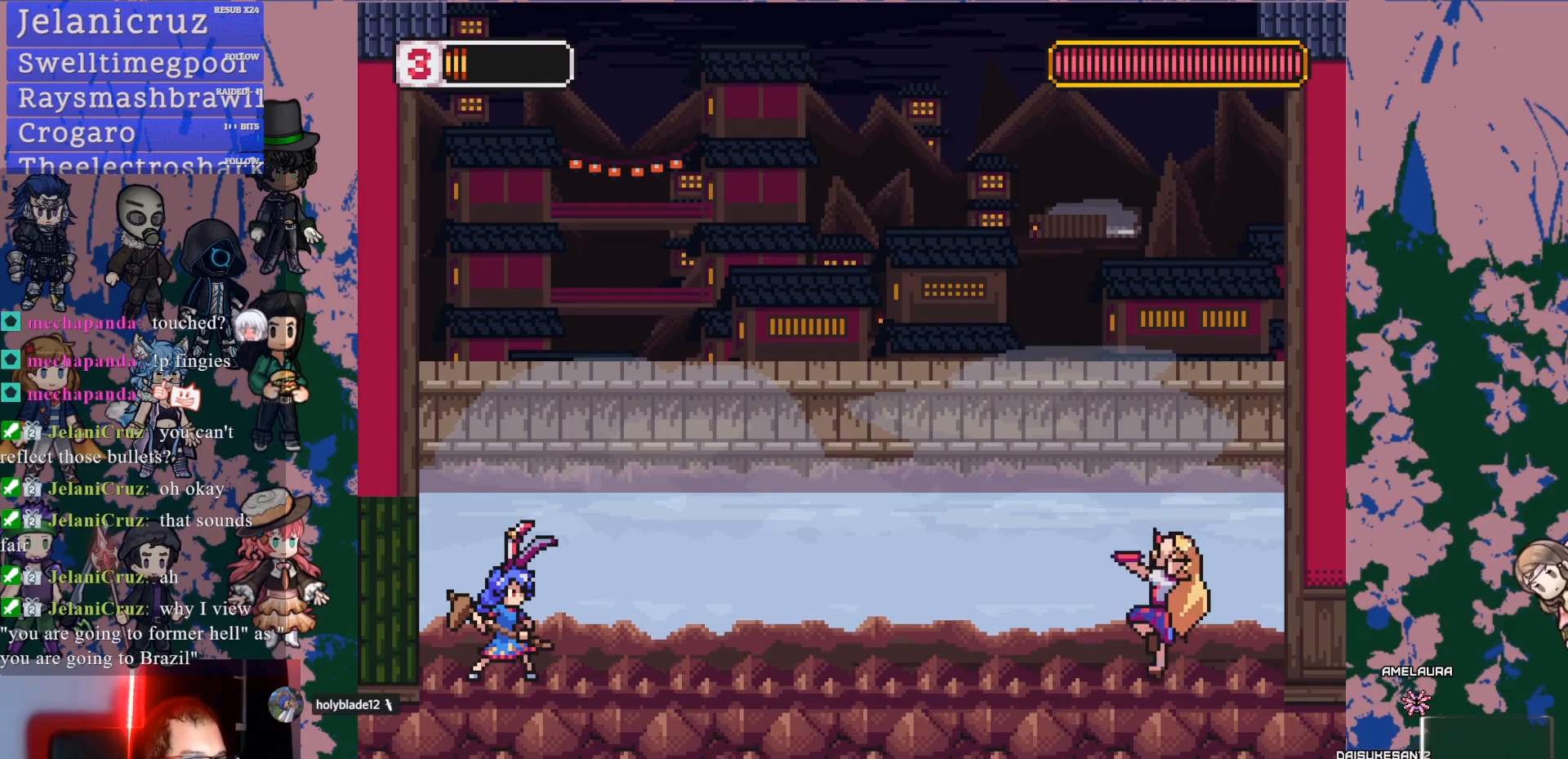
{"buttons": ["DPAD_RIGHT"], "left_stick": "center", "right_stick": "center", "events": []}
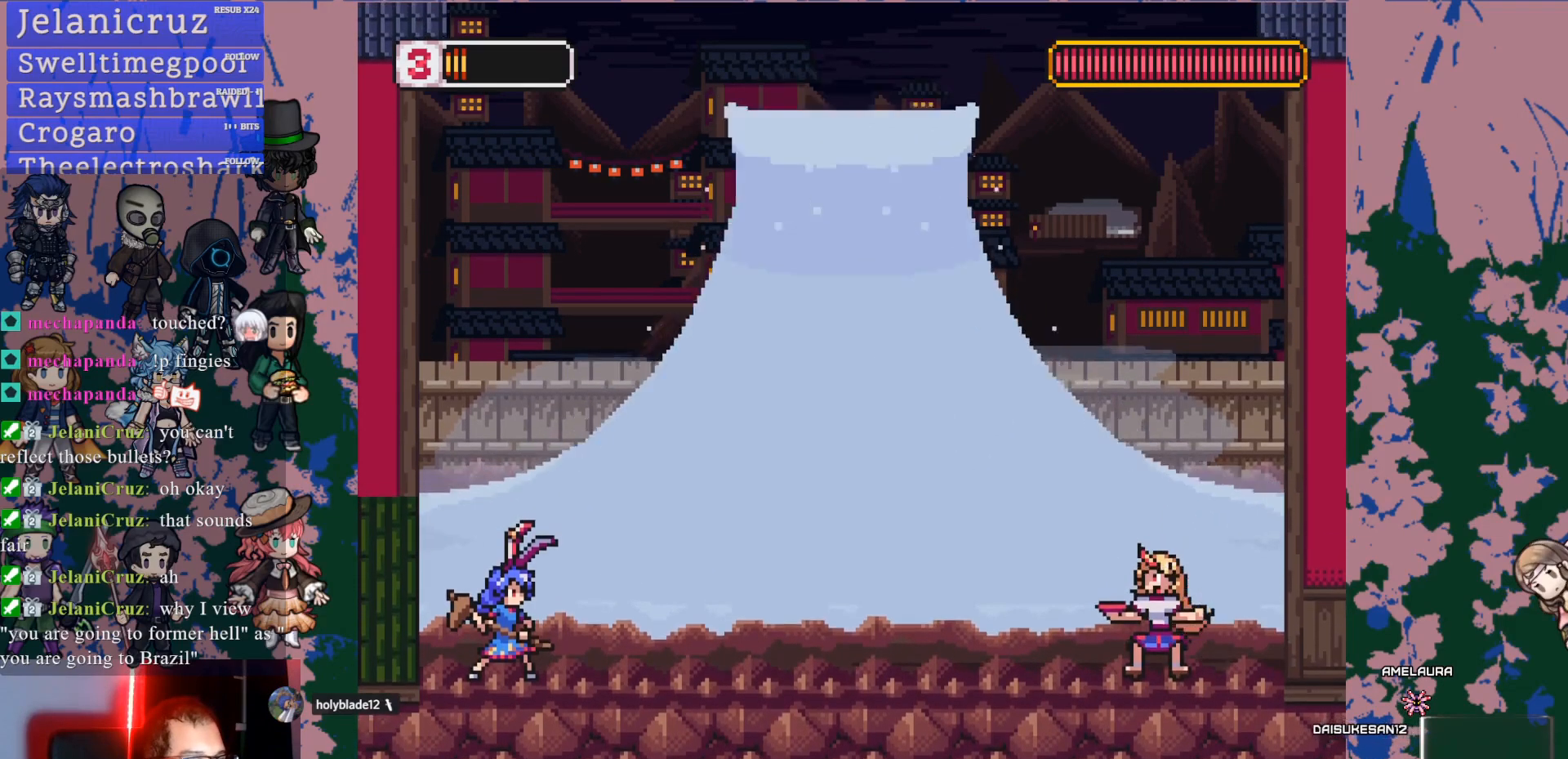
{"buttons": ["DPAD_RIGHT"], "left_stick": "center", "right_stick": "center", "events": []}
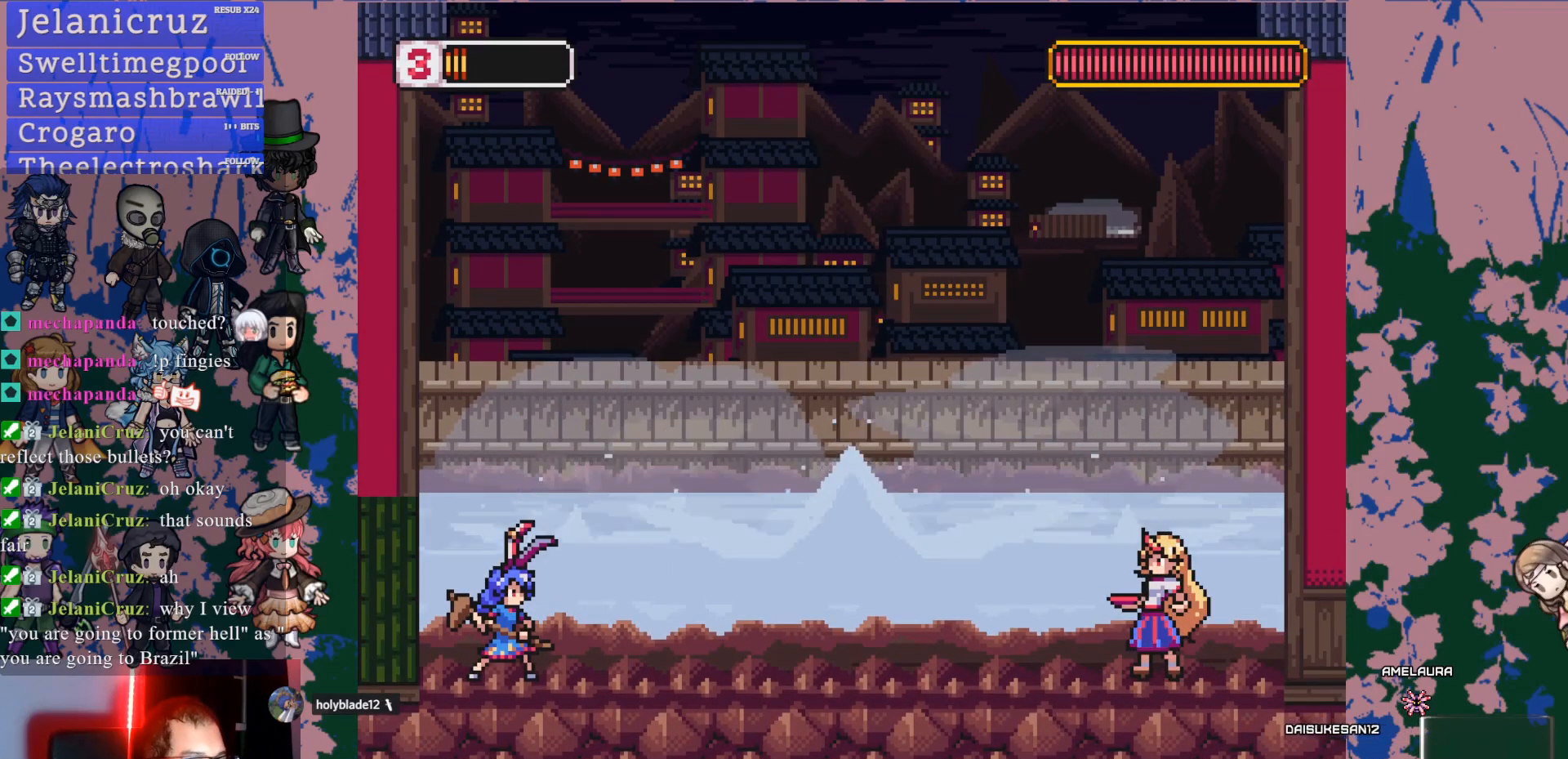
{"buttons": ["CROSS", "L1", "DPAD_RIGHT"], "left_stick": "center", "right_stick": "center", "events": [[17, "L1", "down"], [233, "L1", "up"], [317, "L1", "down"], [483, "CROSS", "down"]]}
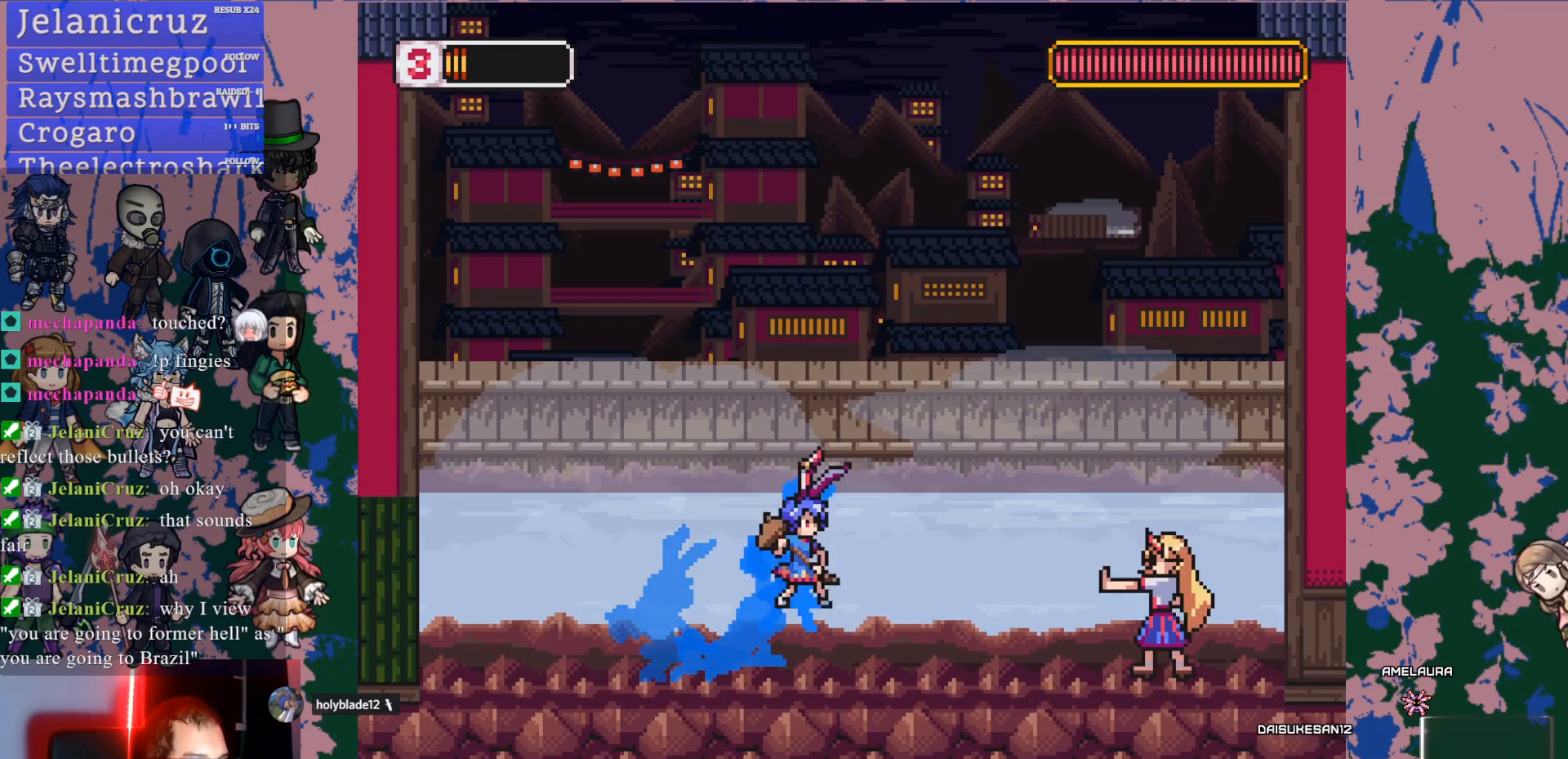
{"buttons": ["DPAD_LEFT"], "left_stick": "center", "right_stick": "center", "events": [[100, "CROSS", "up"], [167, "SQUARE", "down"], [283, "L1", "up"], [283, "SQUARE", "up"], [317, "DPAD_RIGHT", "up"], [467, "DPAD_LEFT", "down"]]}
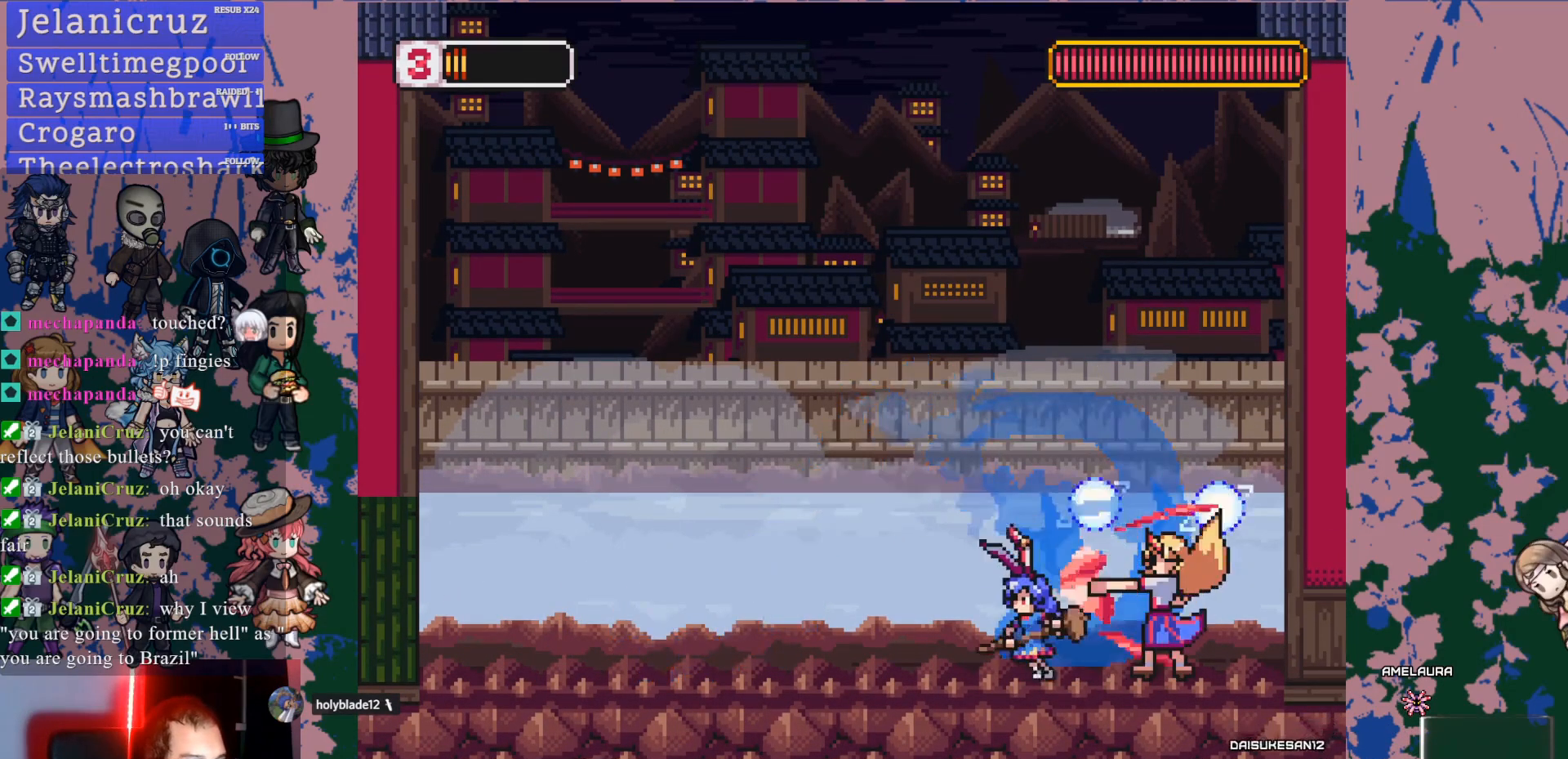
{"buttons": [], "left_stick": "center", "right_stick": "center", "events": [[17, "L1", "down"], [233, "L1", "up"], [250, "DPAD_LEFT", "up"]]}
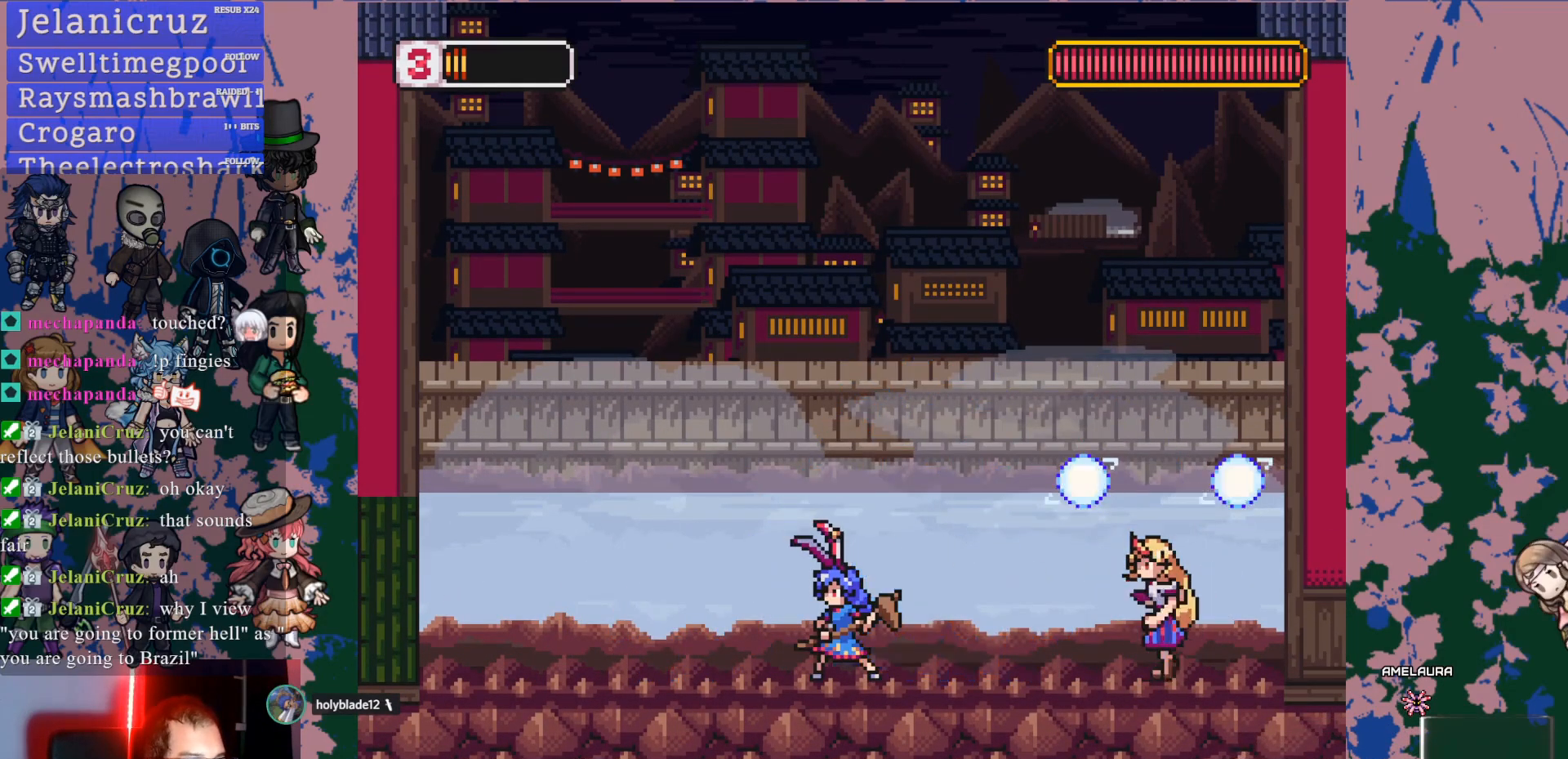
{"buttons": ["SQUARE", "L1", "DPAD_RIGHT"], "left_stick": "center", "right_stick": "center", "events": [[283, "DPAD_RIGHT", "down"], [317, "L1", "down"], [367, "CROSS", "down"], [433, "CROSS", "up"], [483, "SQUARE", "down"]]}
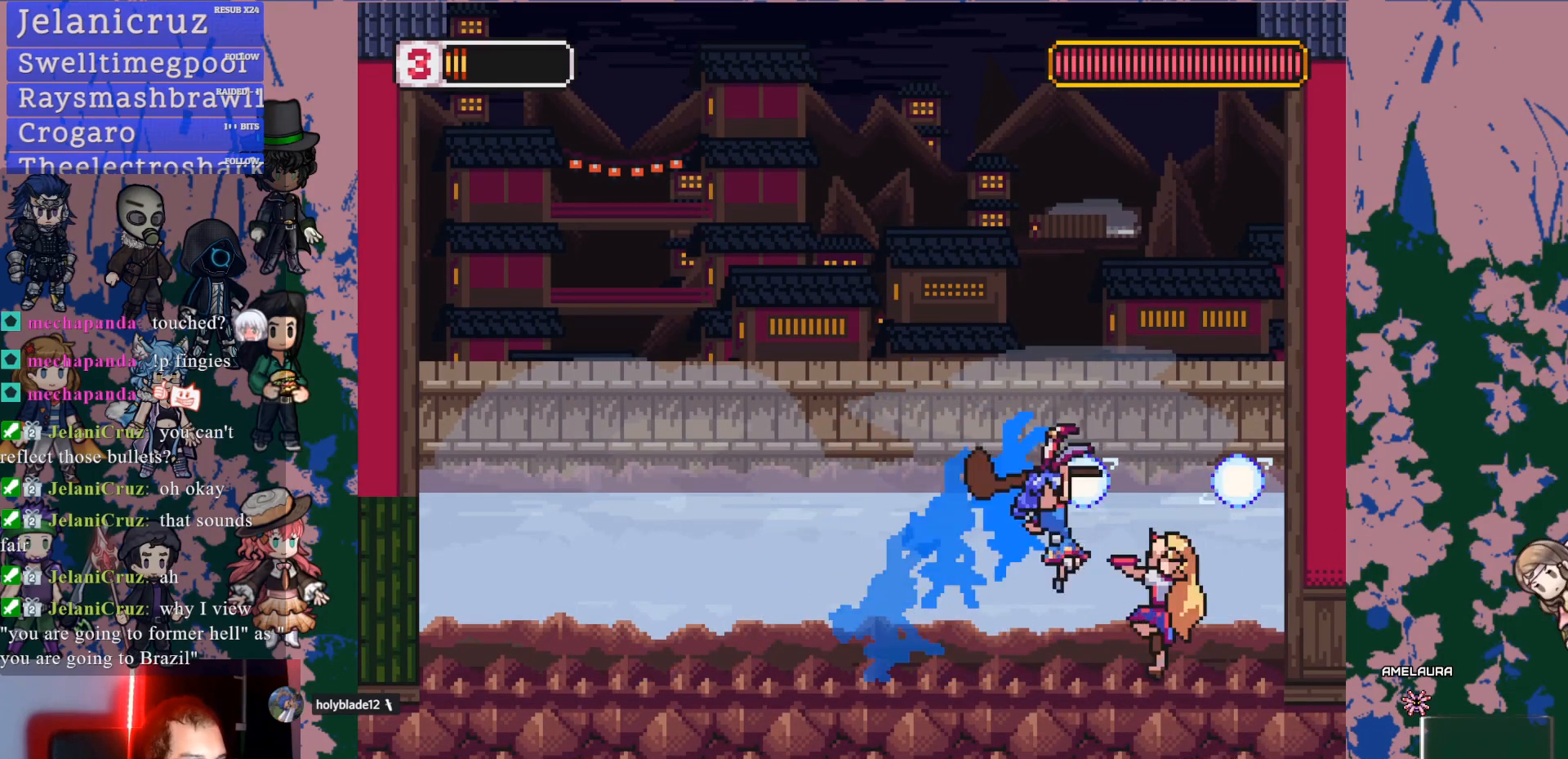
{"buttons": [], "left_stick": "center", "right_stick": "center", "events": [[33, "L1", "up"], [67, "DPAD_RIGHT", "up"], [83, "SQUARE", "up"], [367, "CROSS", "down"], [400, "SQUARE", "down"], [450, "CROSS", "up"], [483, "SQUARE", "up"]]}
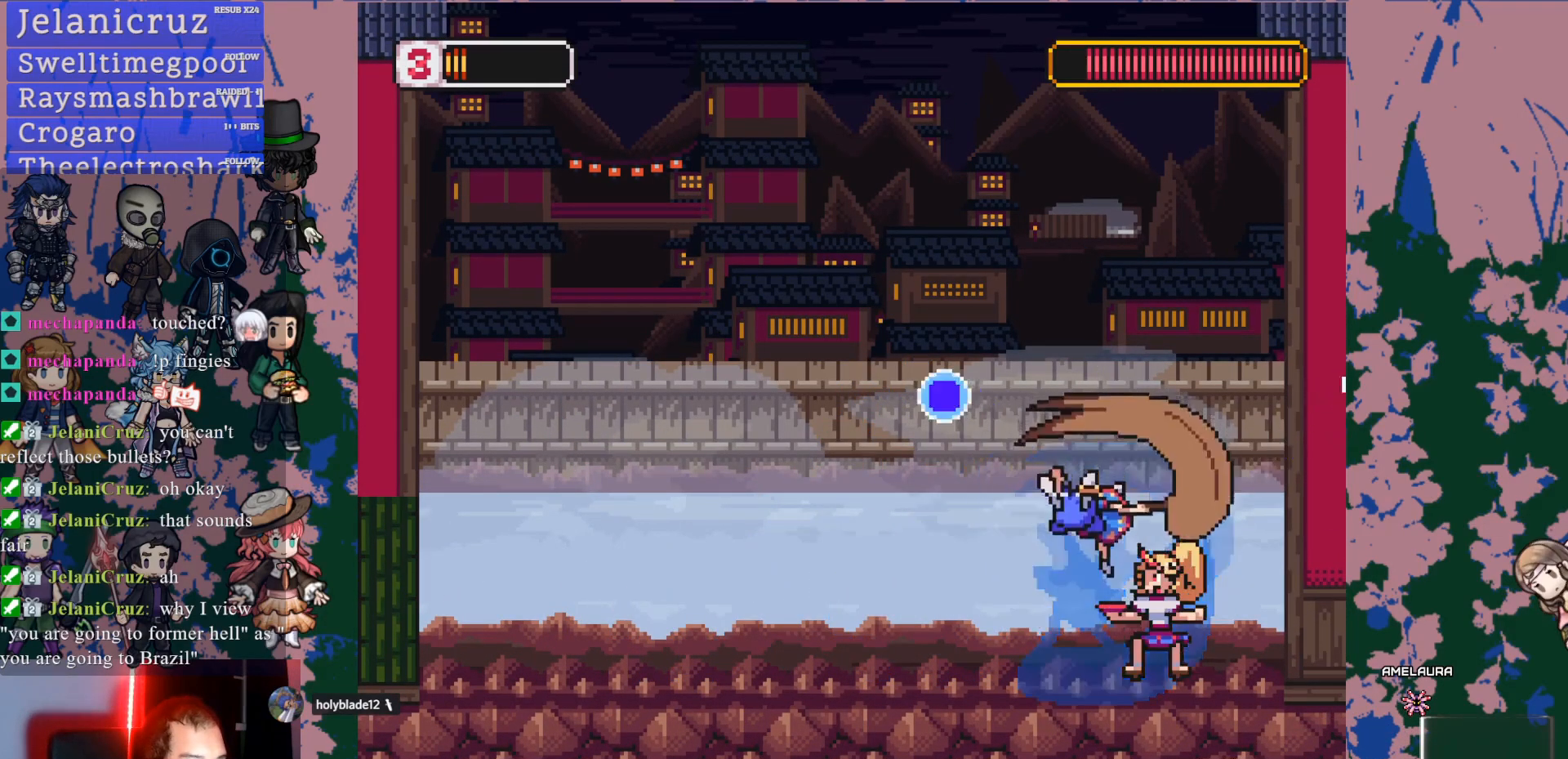
{"buttons": ["L1", "DPAD_LEFT"], "left_stick": "center", "right_stick": "center", "events": [[300, "DPAD_LEFT", "down"], [350, "L1", "down"]]}
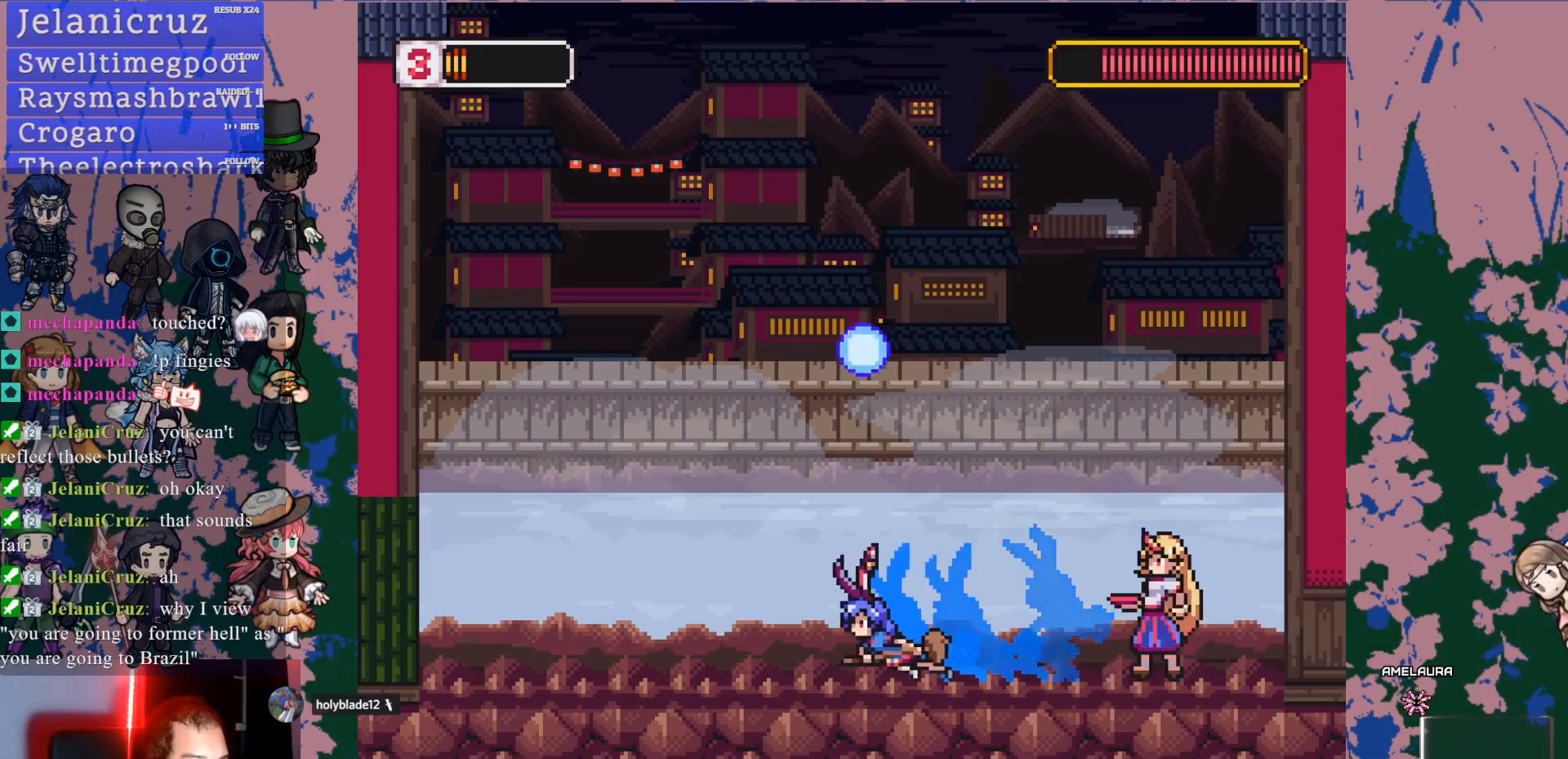
{"buttons": [], "left_stick": "center", "right_stick": "center", "events": [[233, "L1", "up"], [267, "DPAD_LEFT", "up"]]}
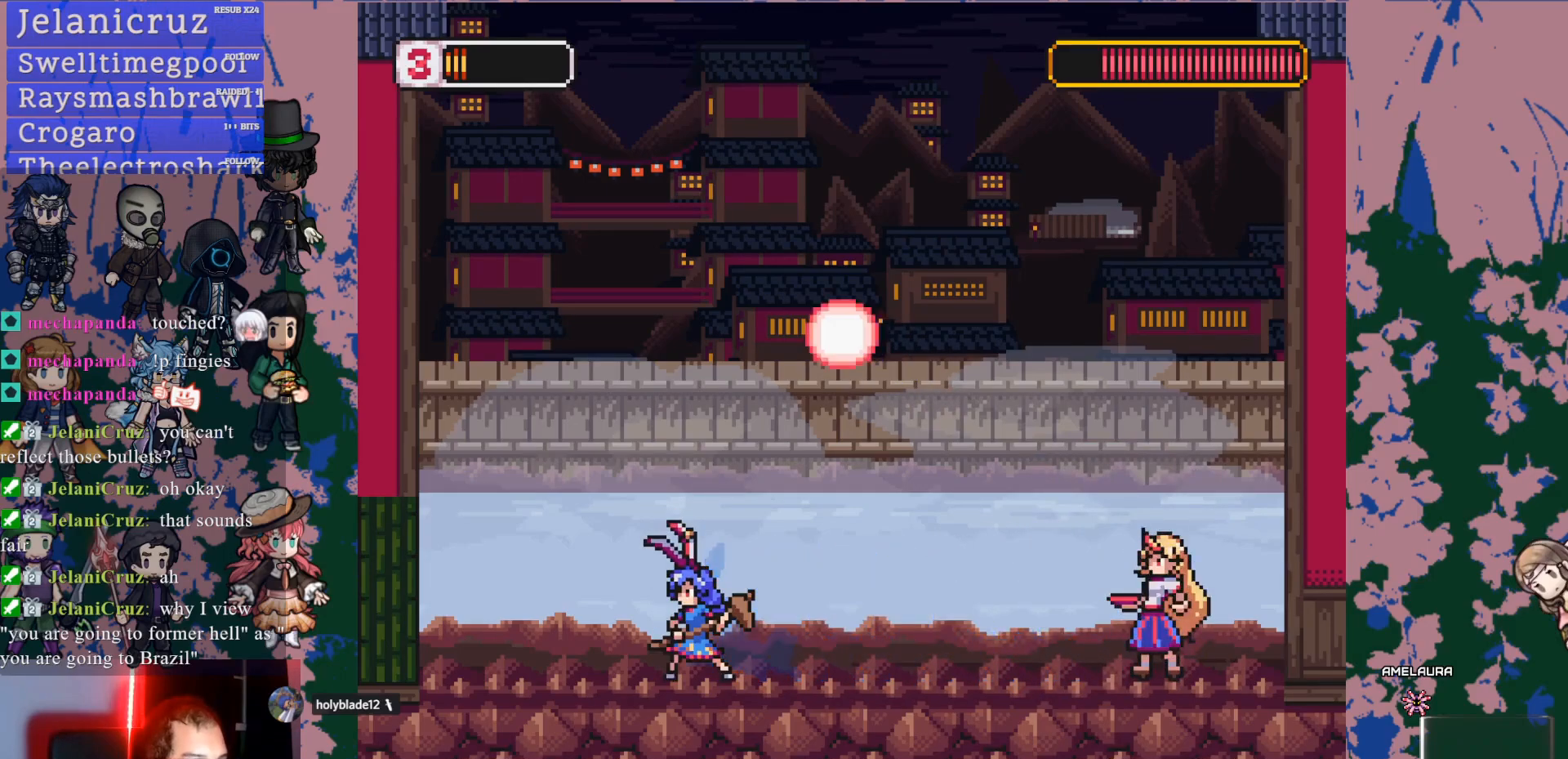
{"buttons": [], "left_stick": "center", "right_stick": "center", "events": [[67, "DPAD_LEFT", "down"], [100, "L1", "down"], [233, "L1", "up"], [267, "DPAD_LEFT", "up"]]}
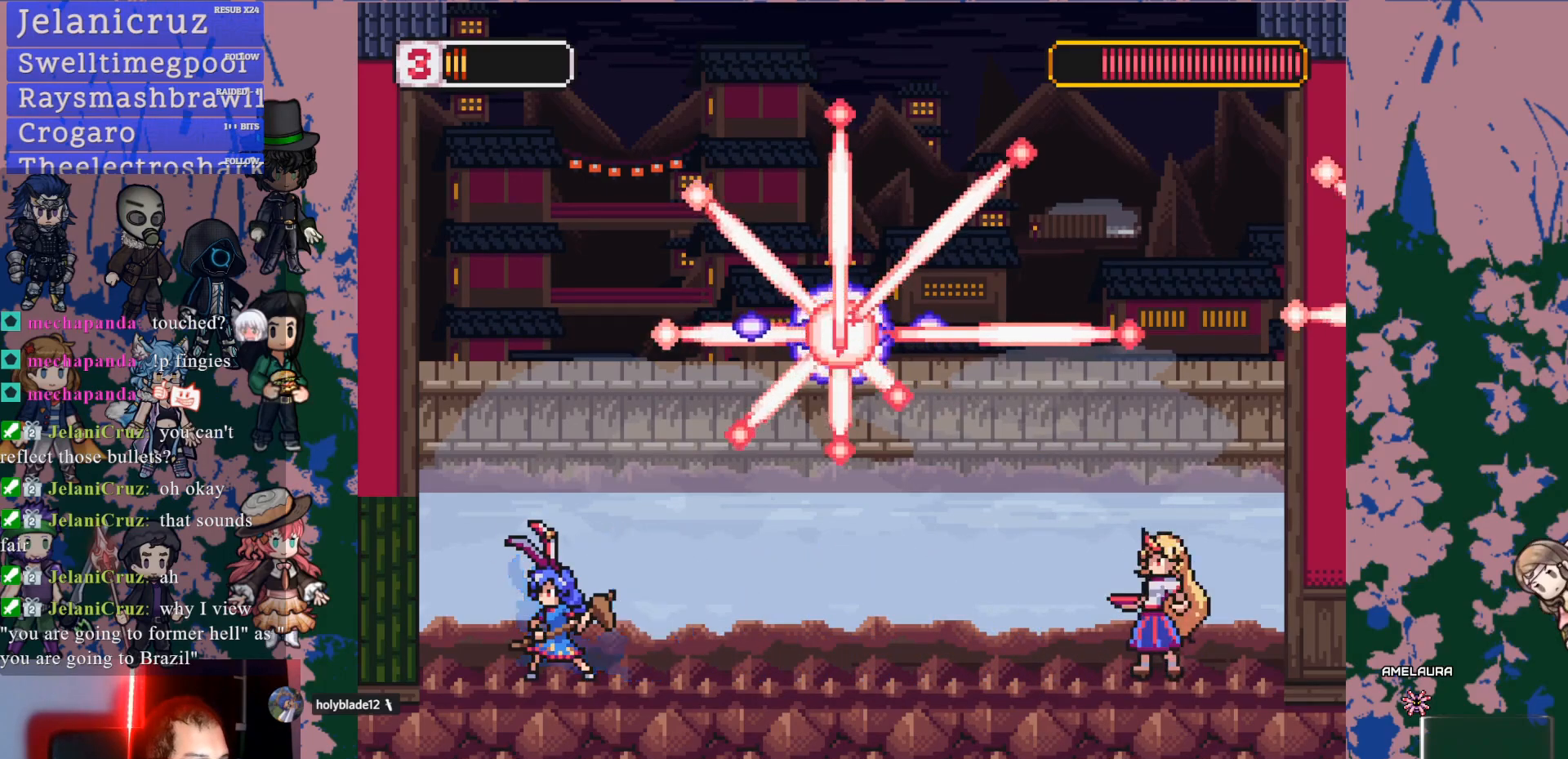
{"buttons": ["DPAD_LEFT"], "left_stick": "center", "right_stick": "center", "events": [[233, "DPAD_LEFT", "down"], [367, "CROSS", "down"], [450, "CROSS", "up"]]}
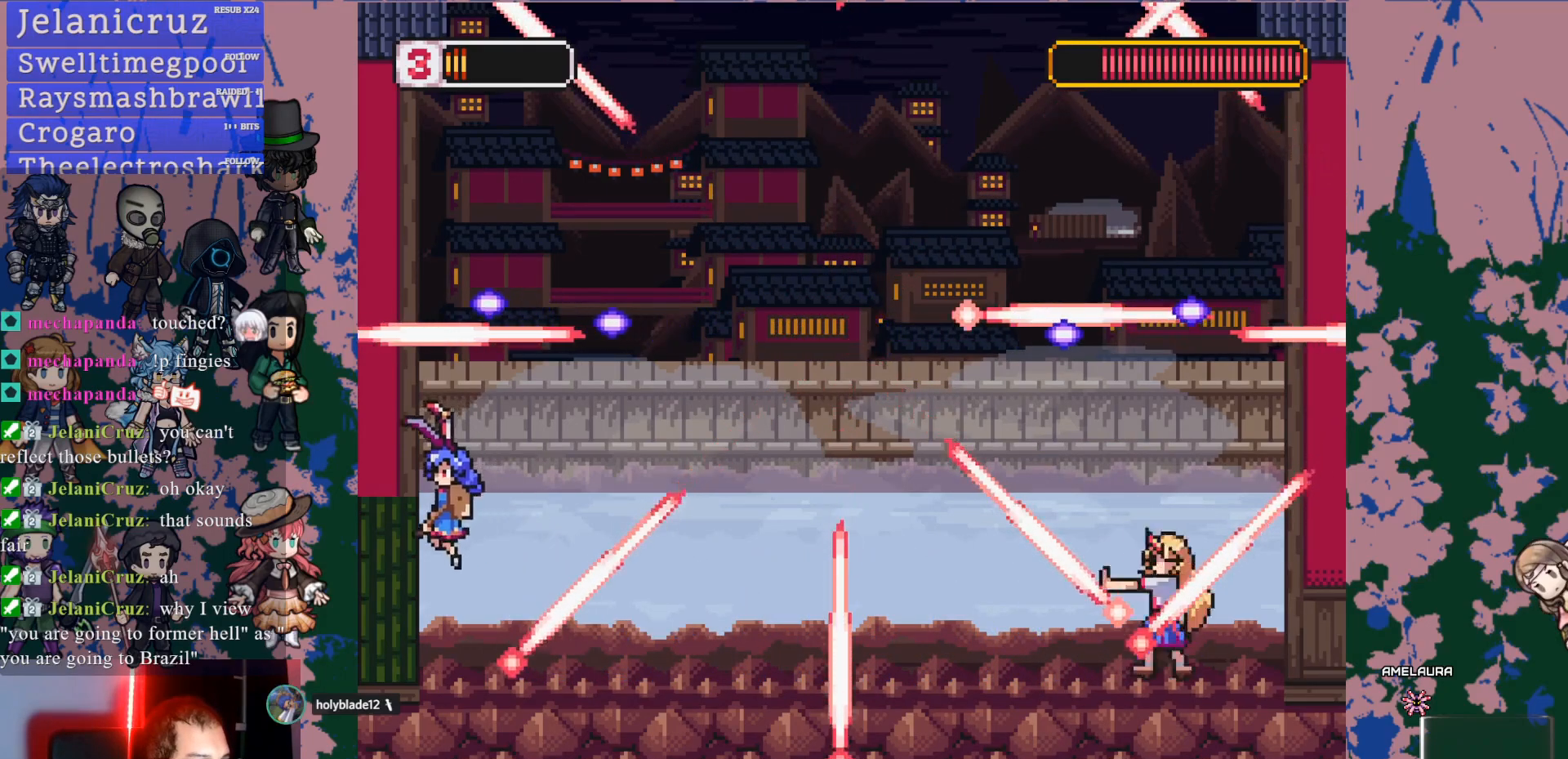
{"buttons": ["DPAD_LEFT"], "left_stick": "center", "right_stick": "center", "events": [[17, "DPAD_LEFT", "up"], [150, "DPAD_LEFT", "down"]]}
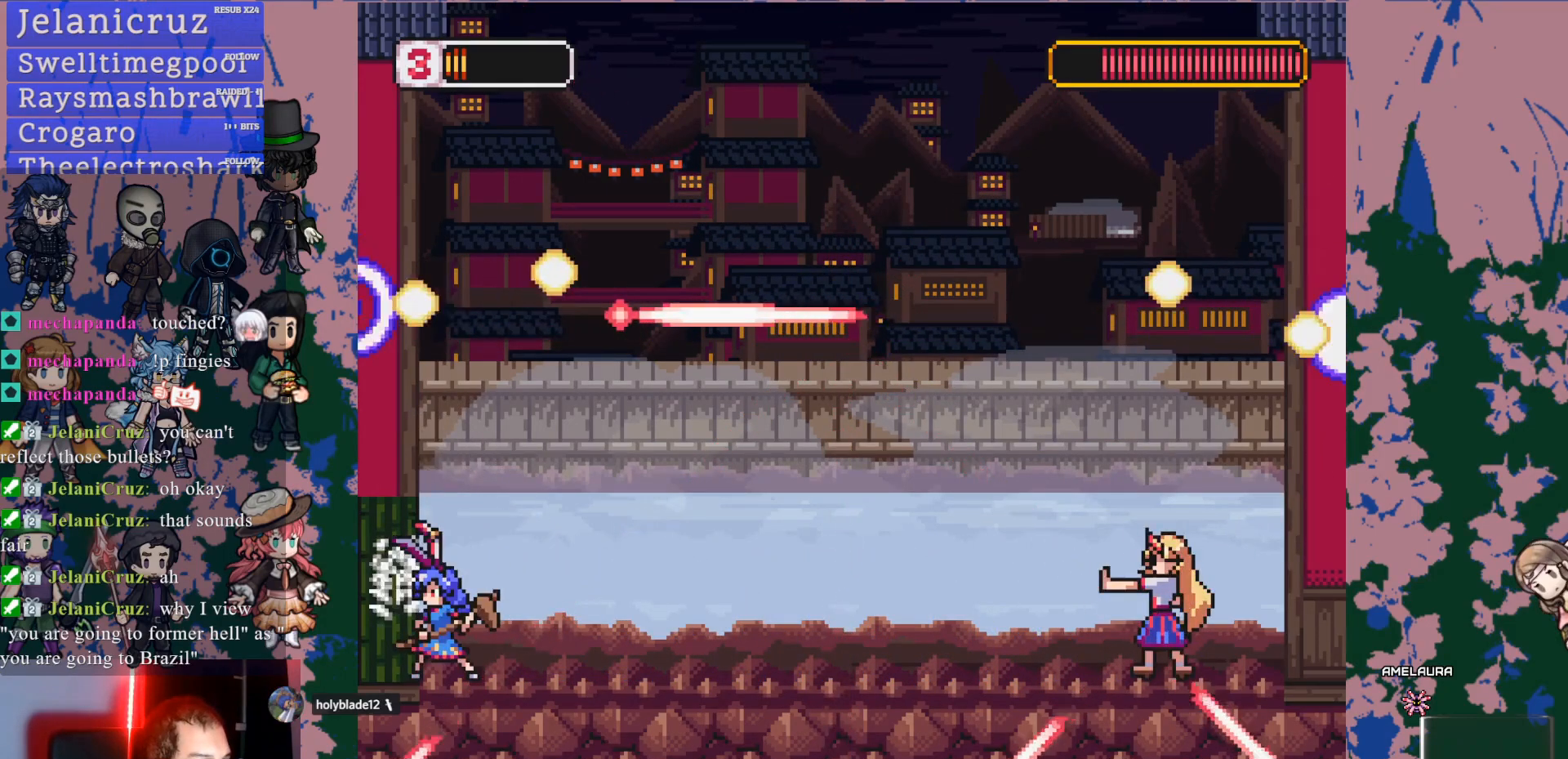
{"buttons": ["DPAD_RIGHT"], "left_stick": "center", "right_stick": "center"}
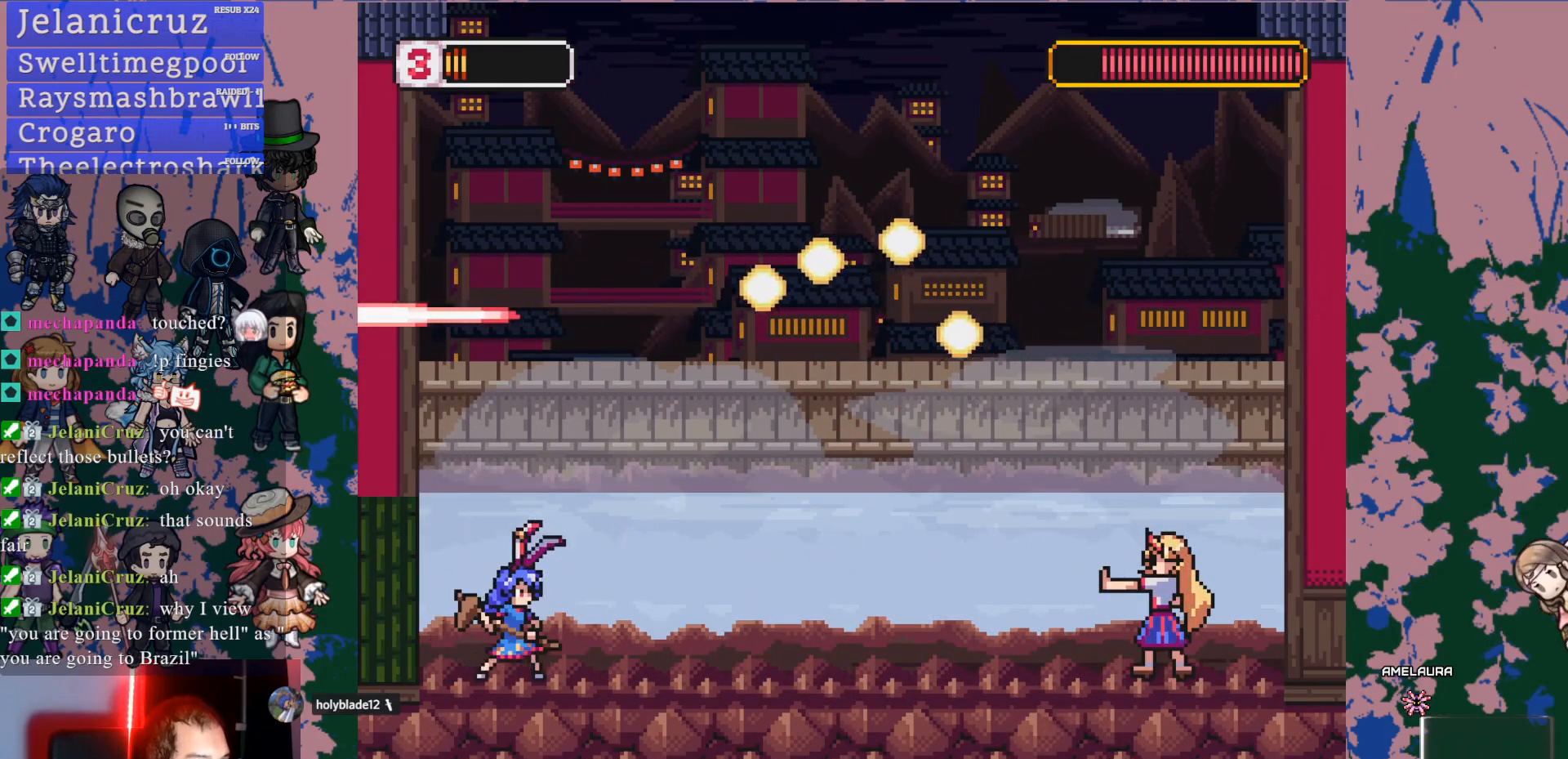
{"buttons": ["CROSS", "L1", "DPAD_RIGHT"], "left_stick": "center", "right_stick": "center", "events": [[17, "DPAD_RIGHT", "up"], [200, "DPAD_RIGHT", "down"], [300, "L1", "down"], [450, "CROSS", "down"]]}